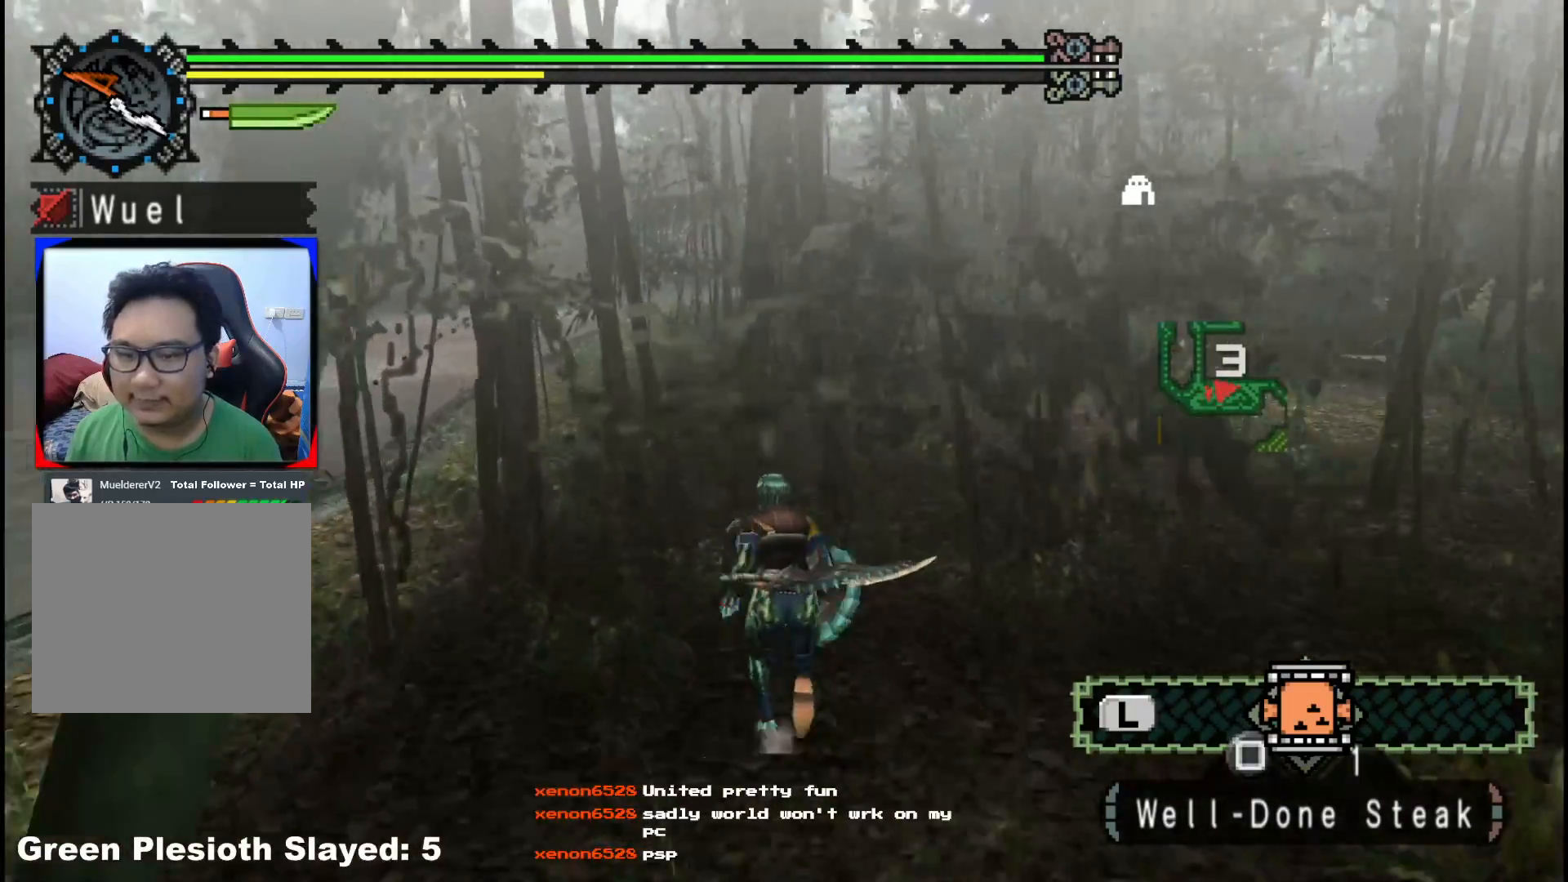
Gameplay with a controller (Xbox layout); each line is a JSON object with the inputs held at the frame after it. "events" lists button and stick changes between this image and that frame as [ms after this image, input, new state], when the widget could be followed in between. Not read: L2 L3 R3.
{"buttons": ["R1"], "left_stick": "up", "right_stick": "center", "events": []}
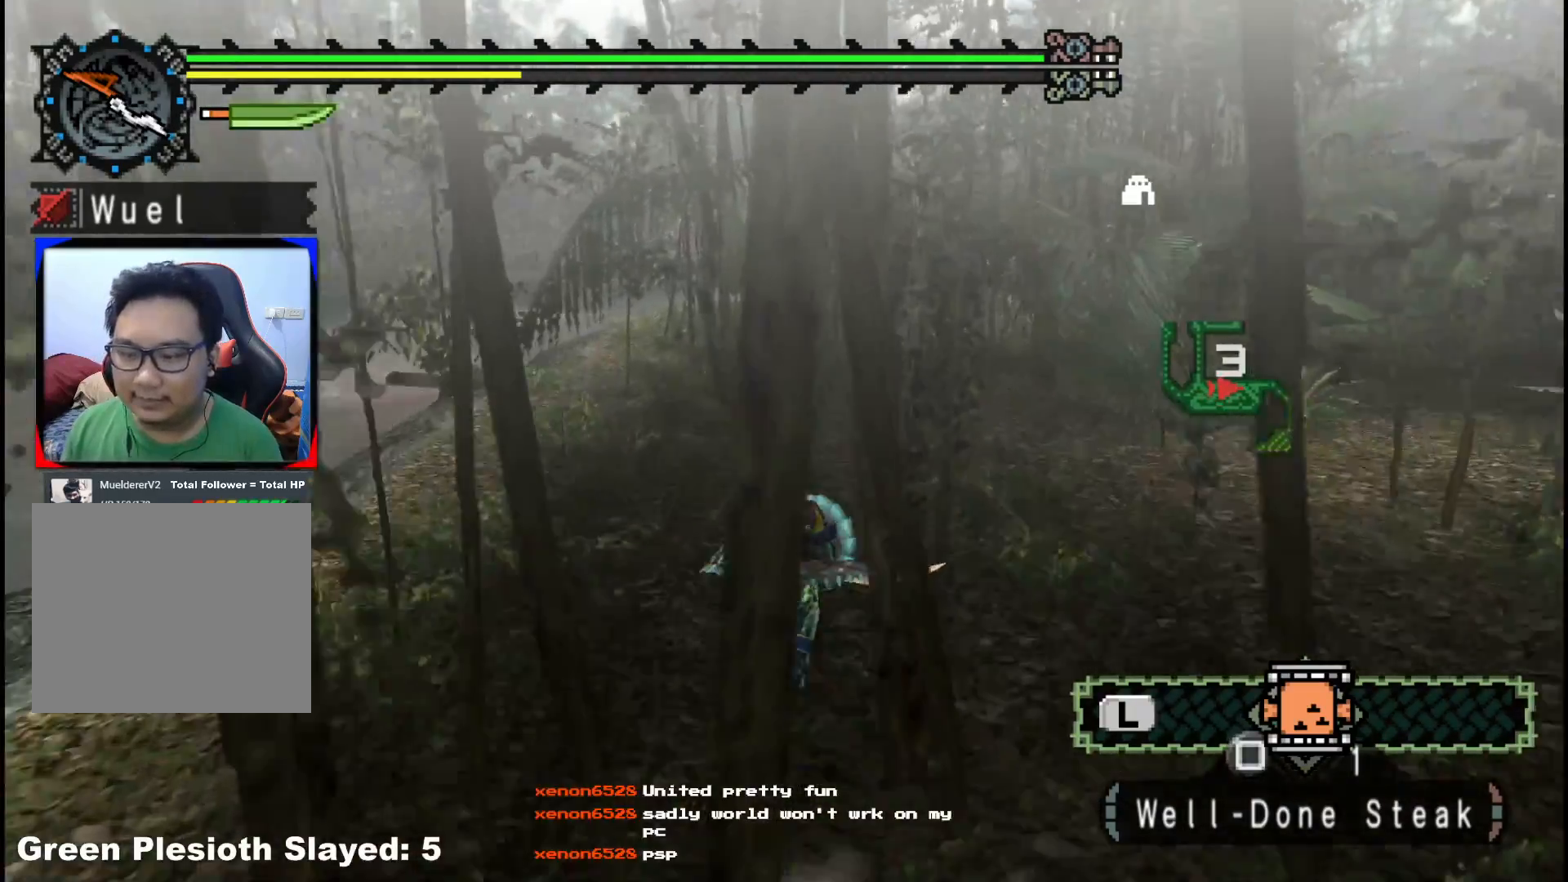
{"buttons": ["R1"], "left_stick": "up", "right_stick": "center", "events": []}
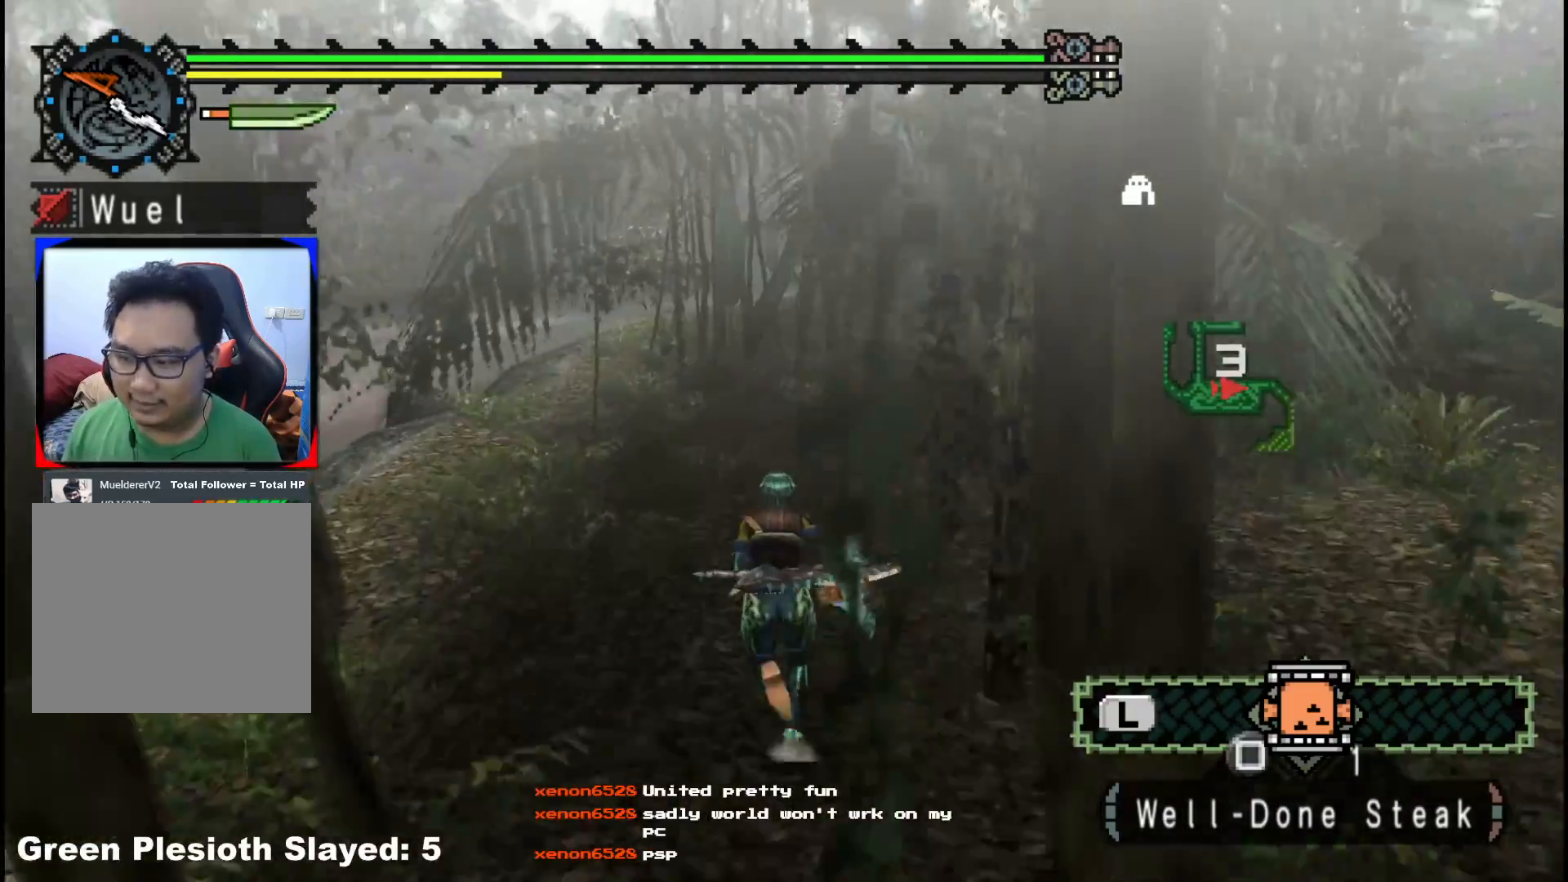
{"buttons": ["R1"], "left_stick": "up", "right_stick": "center", "events": []}
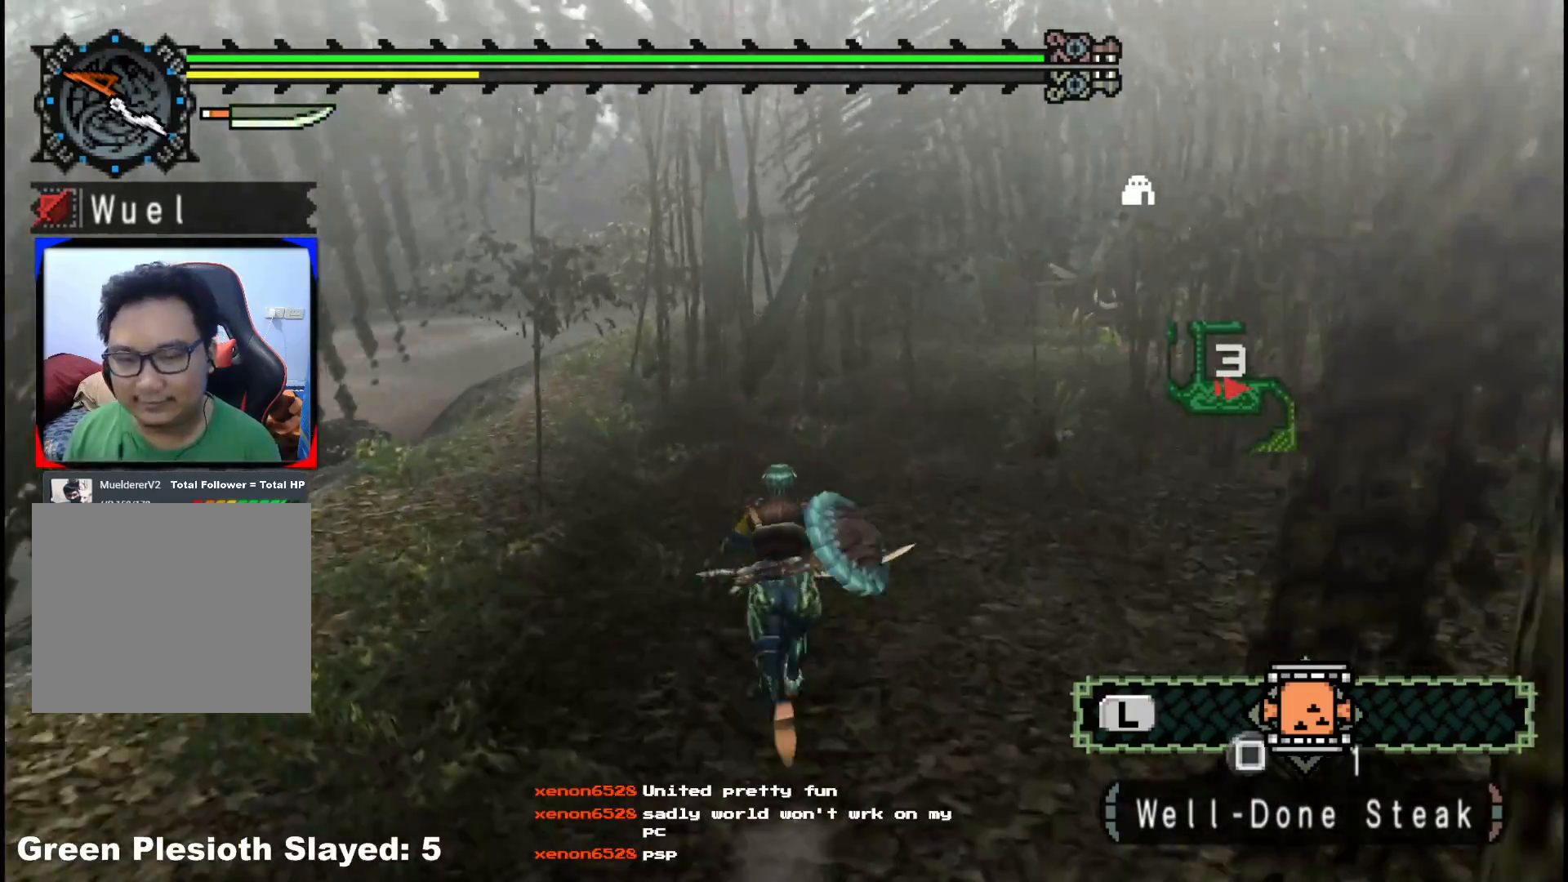
{"buttons": ["R1"], "left_stick": "up", "right_stick": "center", "events": []}
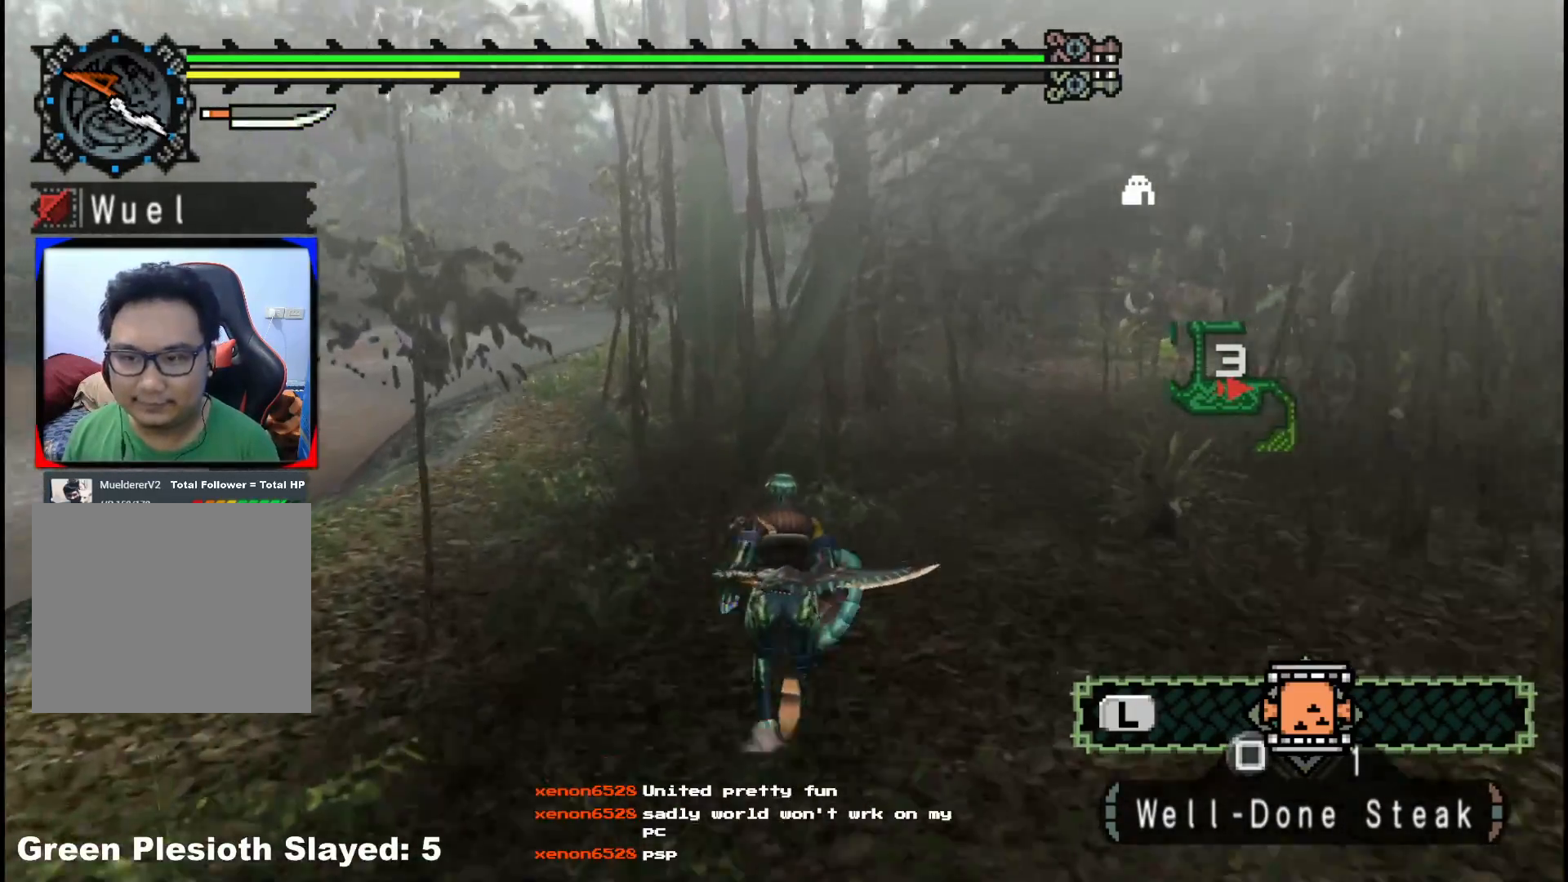
{"buttons": [], "left_stick": "up", "right_stick": "center", "events": [[267, "R1", "up"]]}
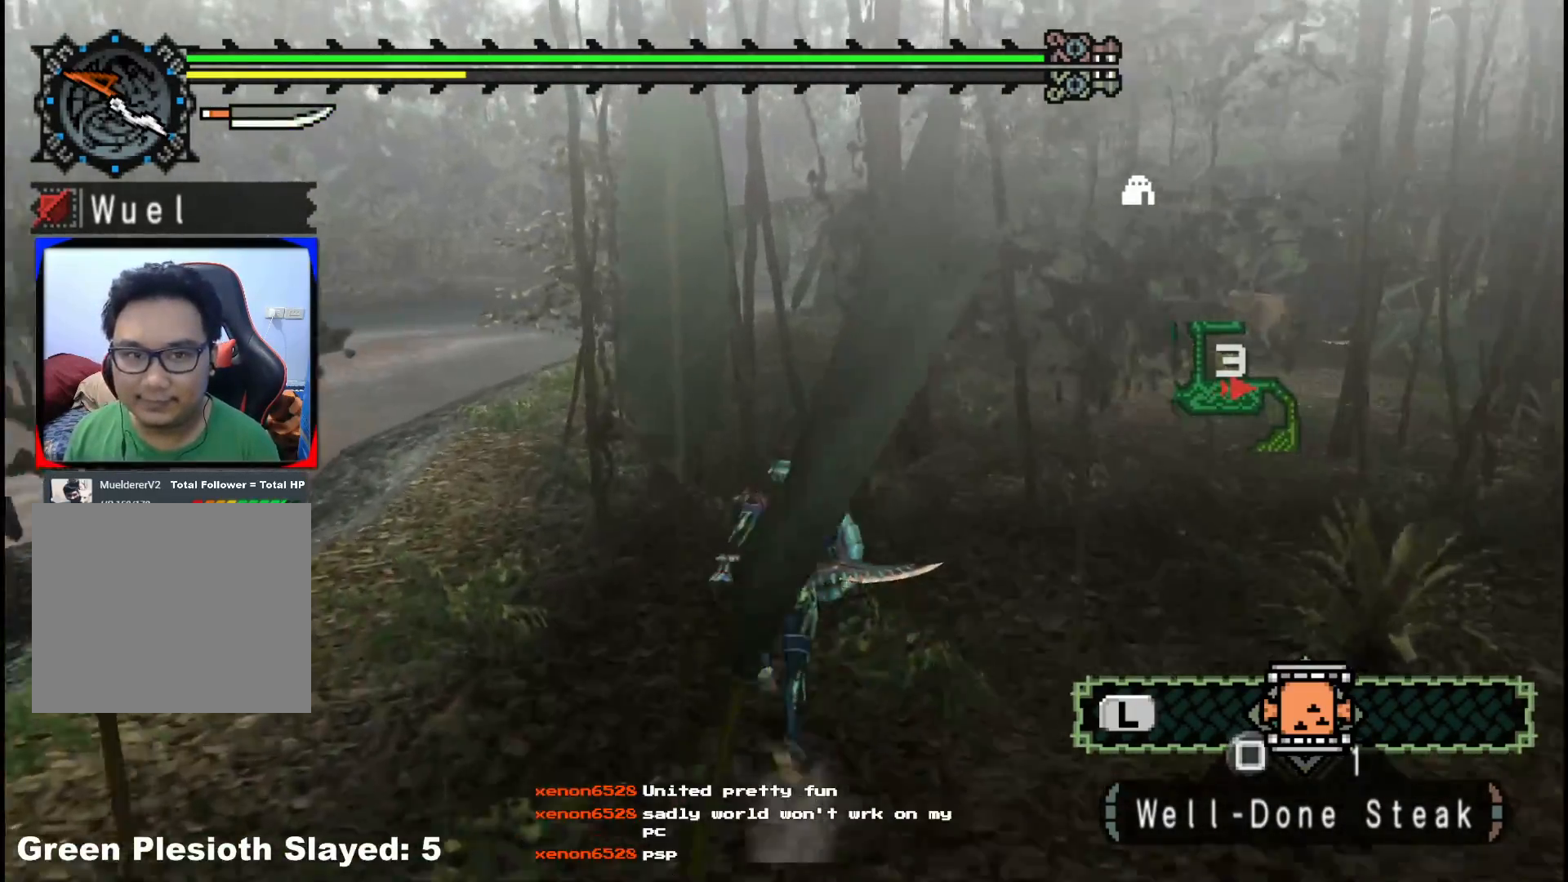
{"buttons": ["R1"], "left_stick": "up", "right_stick": "center", "events": [[317, "R1", "down"]]}
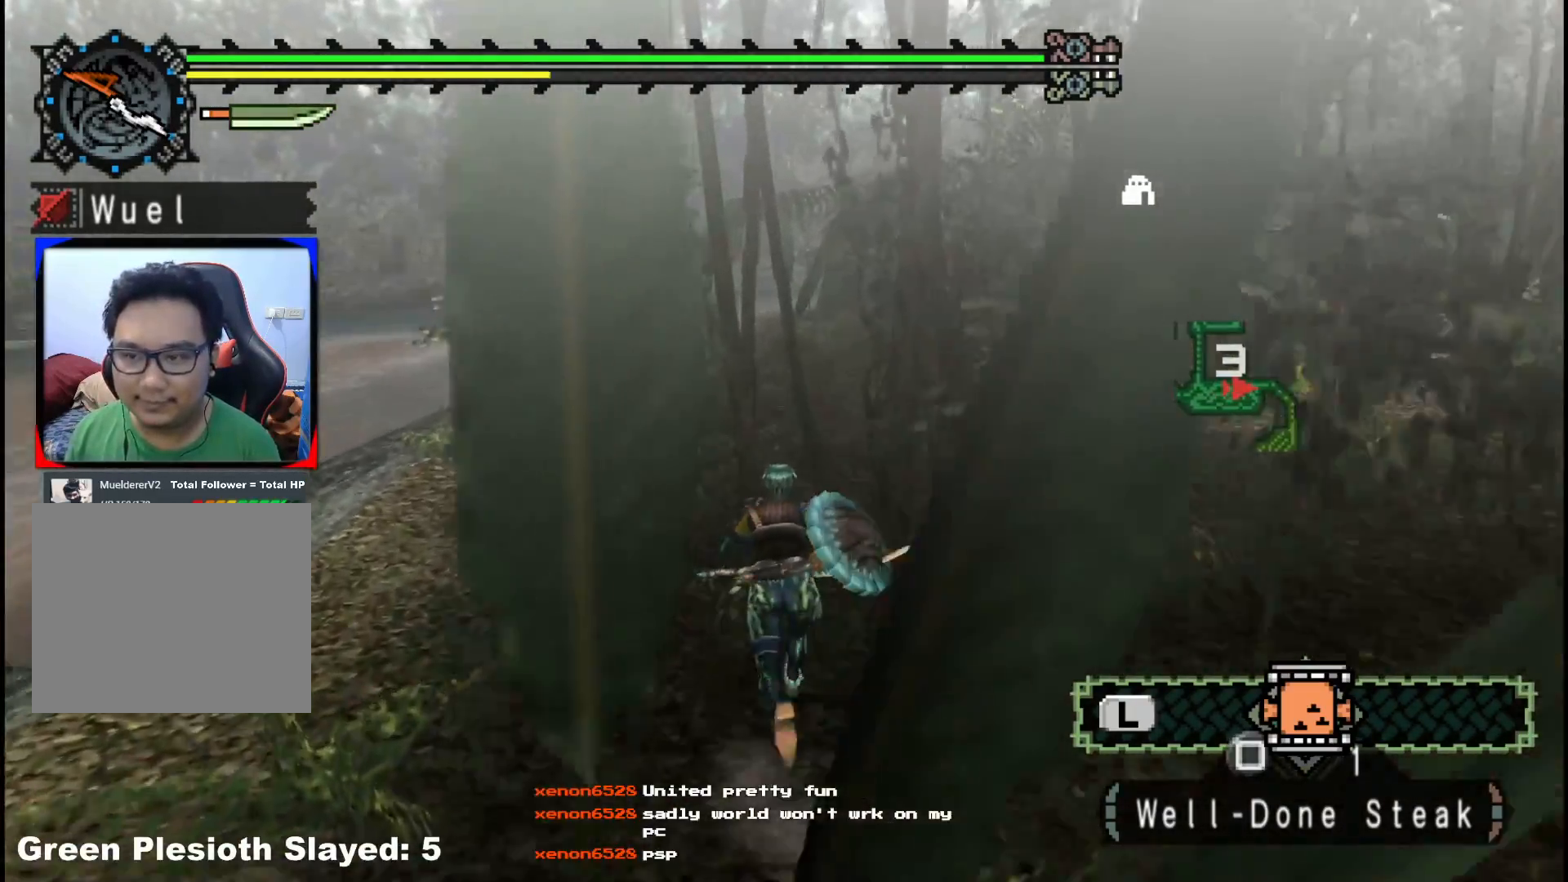
{"buttons": ["R1"], "left_stick": "up", "right_stick": "center", "events": []}
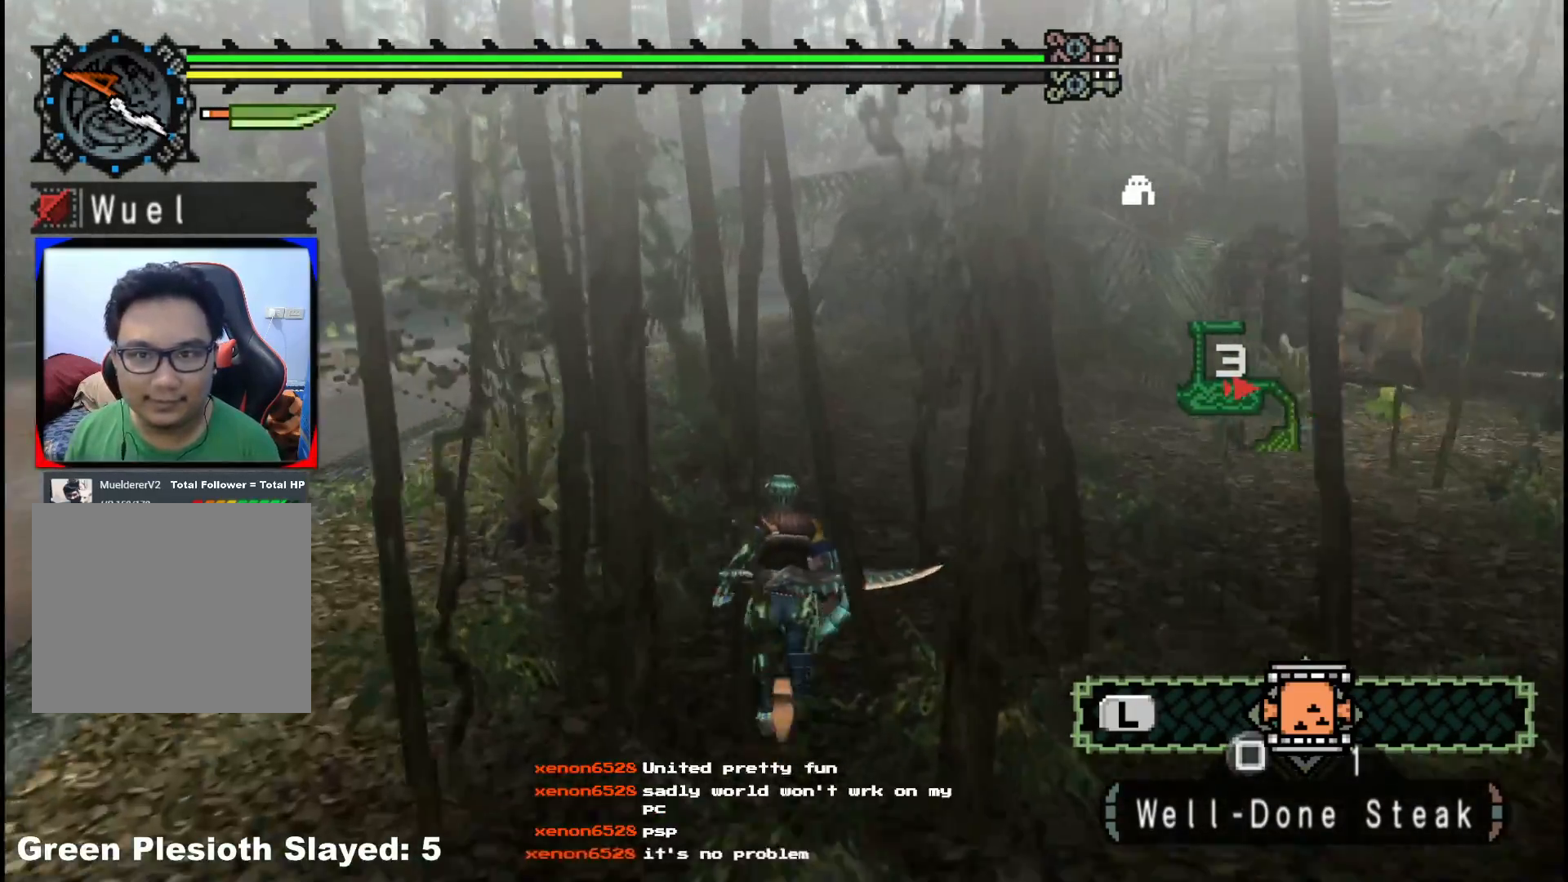
{"buttons": ["R1"], "left_stick": "up", "right_stick": "center", "events": []}
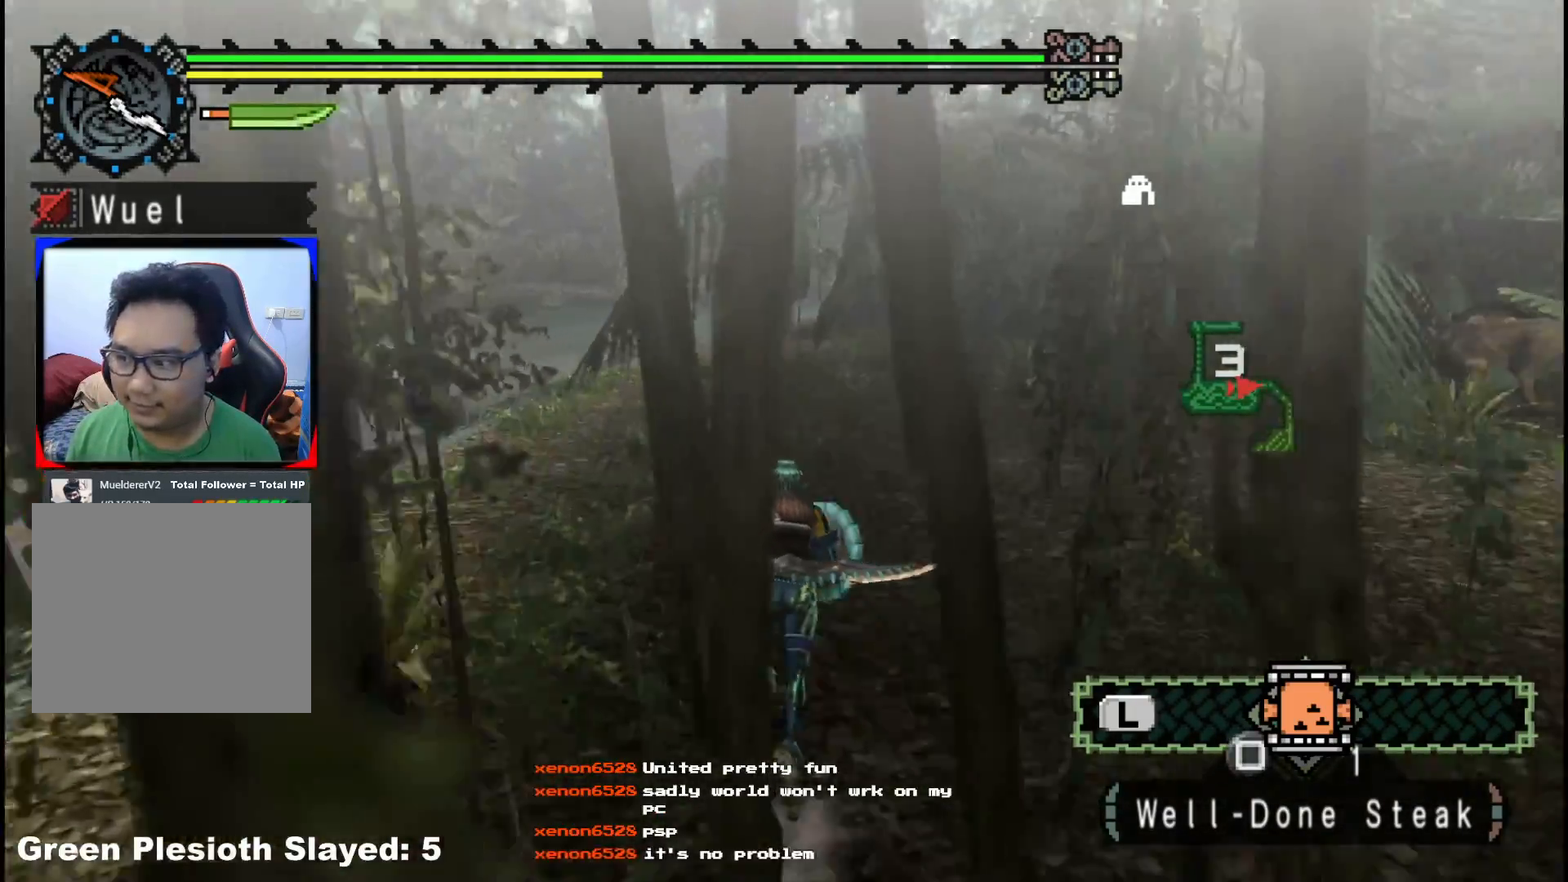
{"buttons": ["R1"], "left_stick": "up", "right_stick": "center", "events": []}
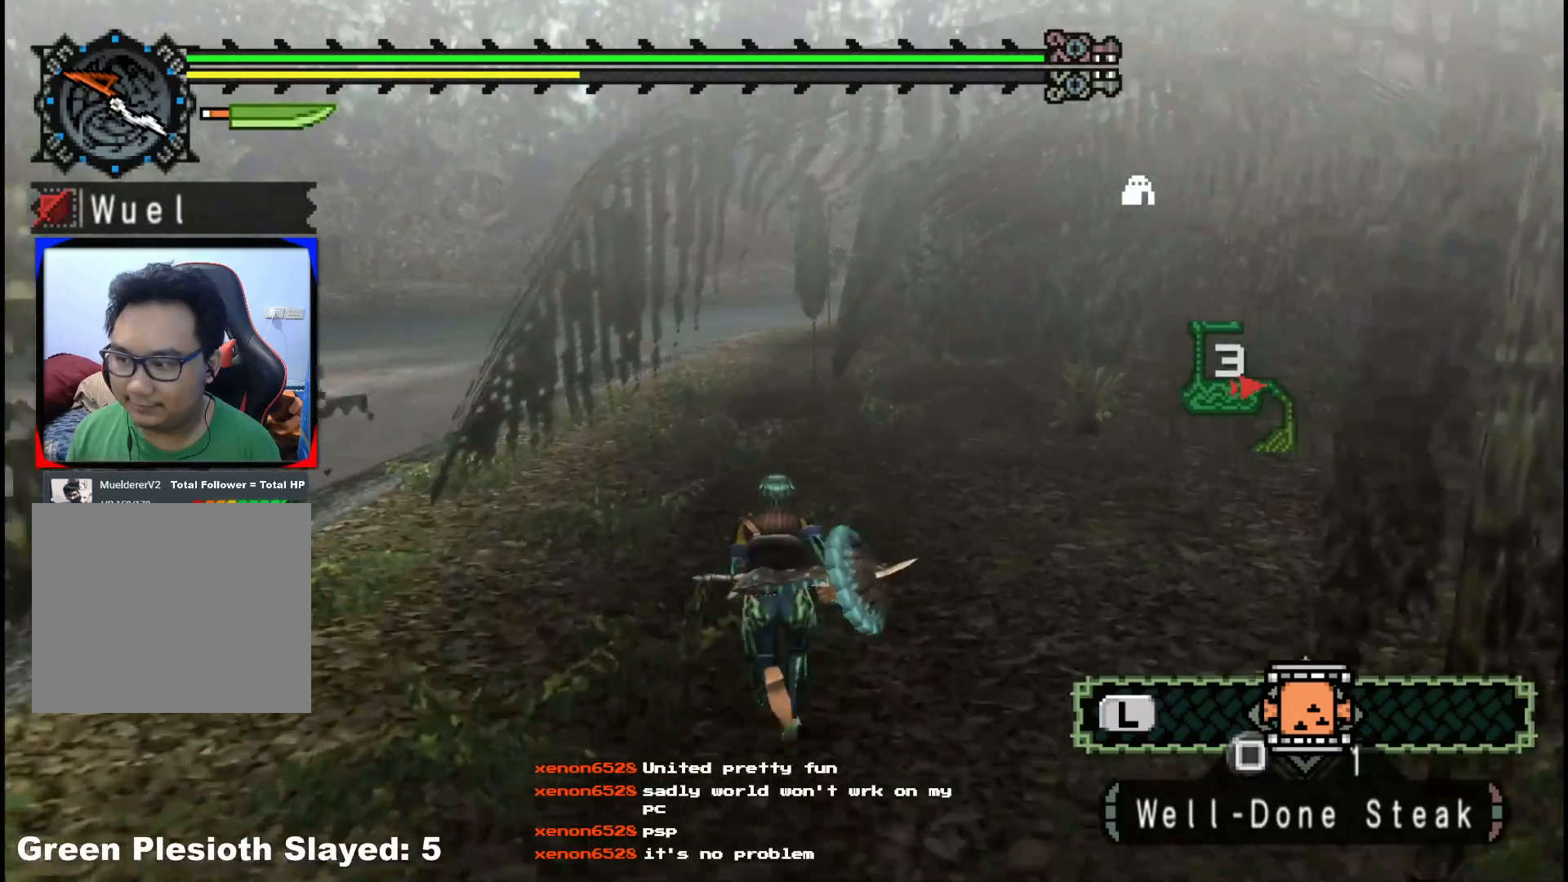
{"buttons": ["R1"], "left_stick": "up", "right_stick": "center", "events": []}
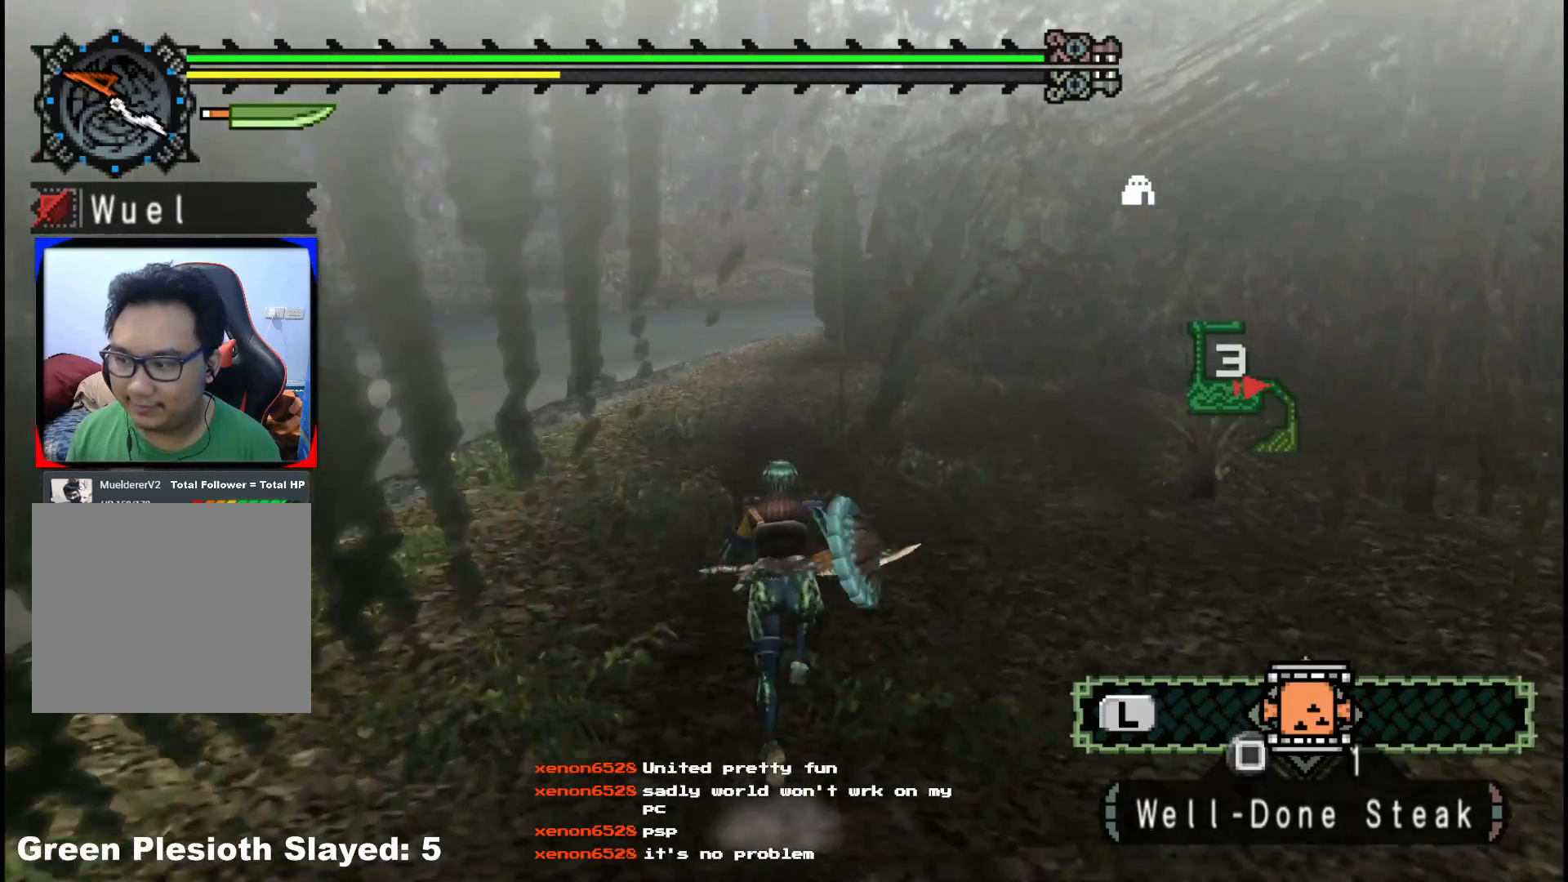
{"buttons": ["R1"], "left_stick": "up", "right_stick": "center", "events": []}
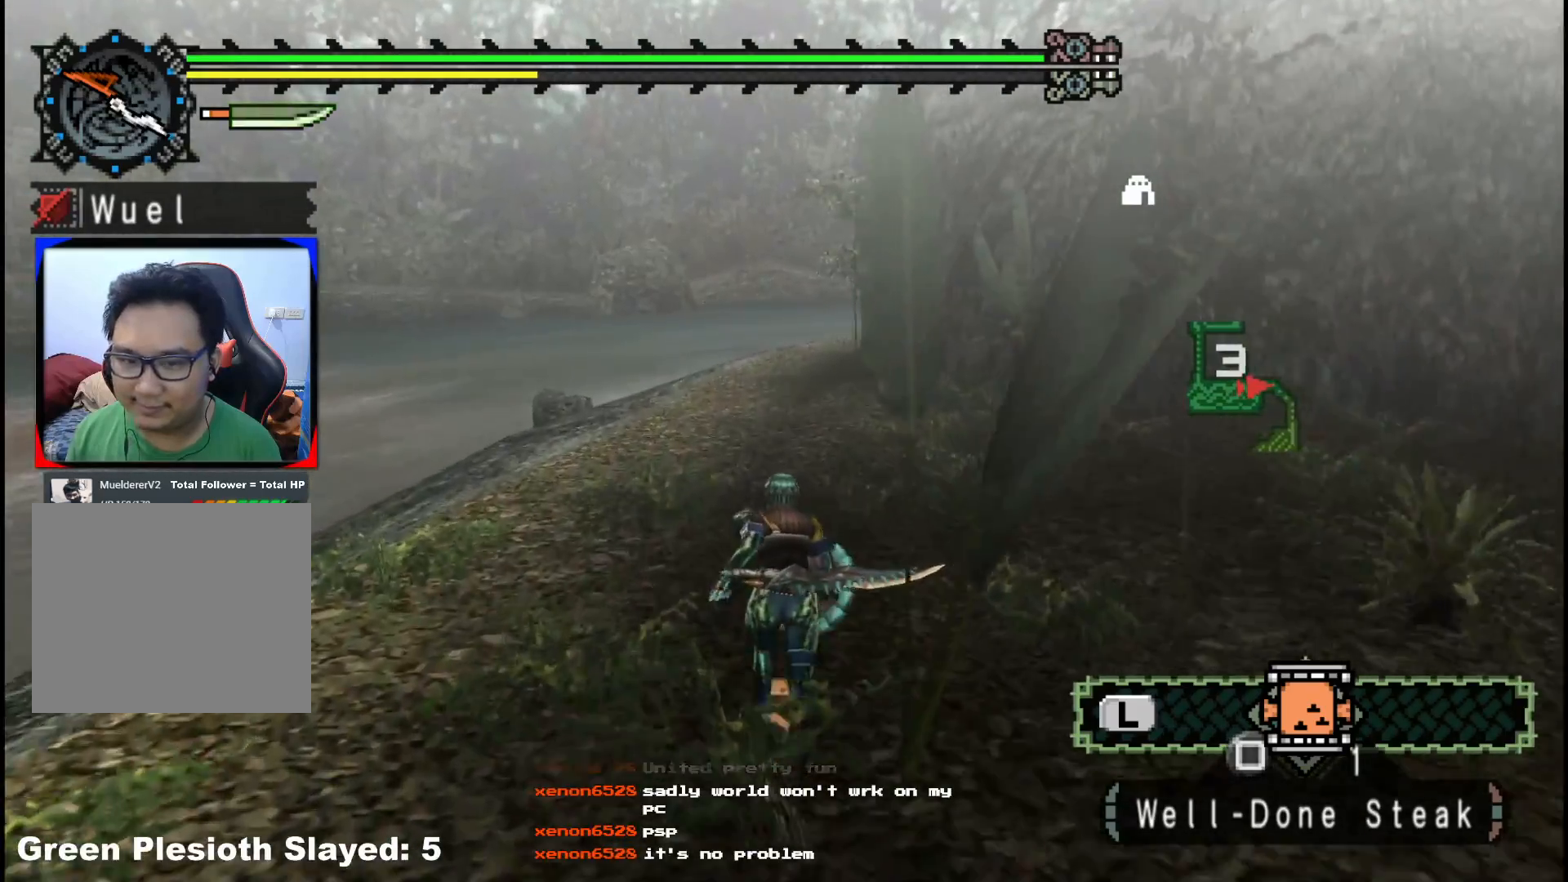
{"buttons": ["R1"], "left_stick": "up", "right_stick": "center", "events": []}
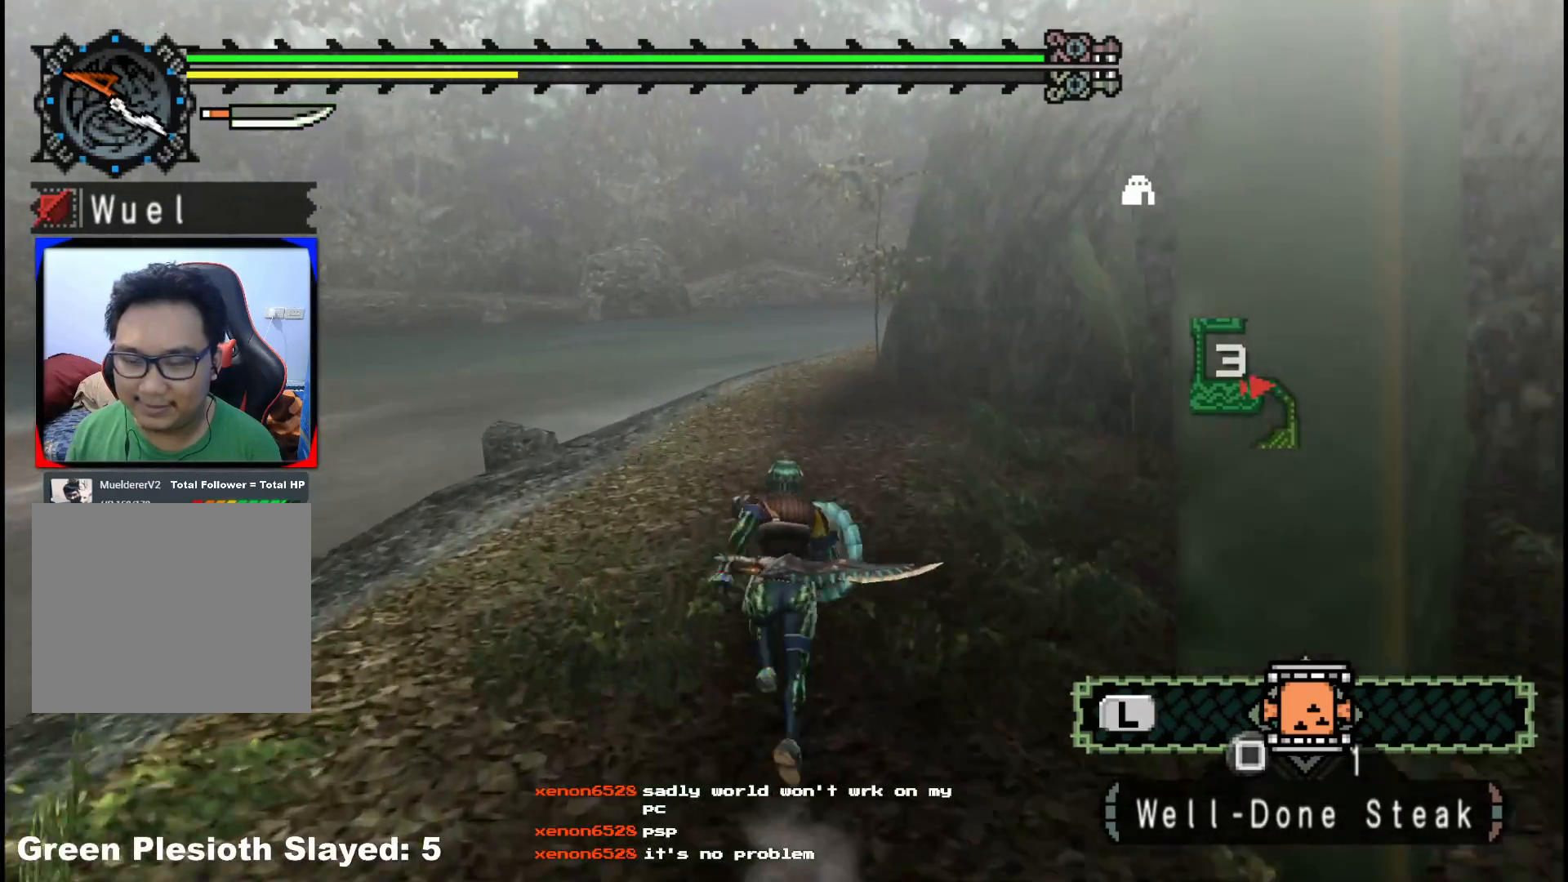
{"buttons": [], "left_stick": "up", "right_stick": "center", "events": [[400, "R1", "up"]]}
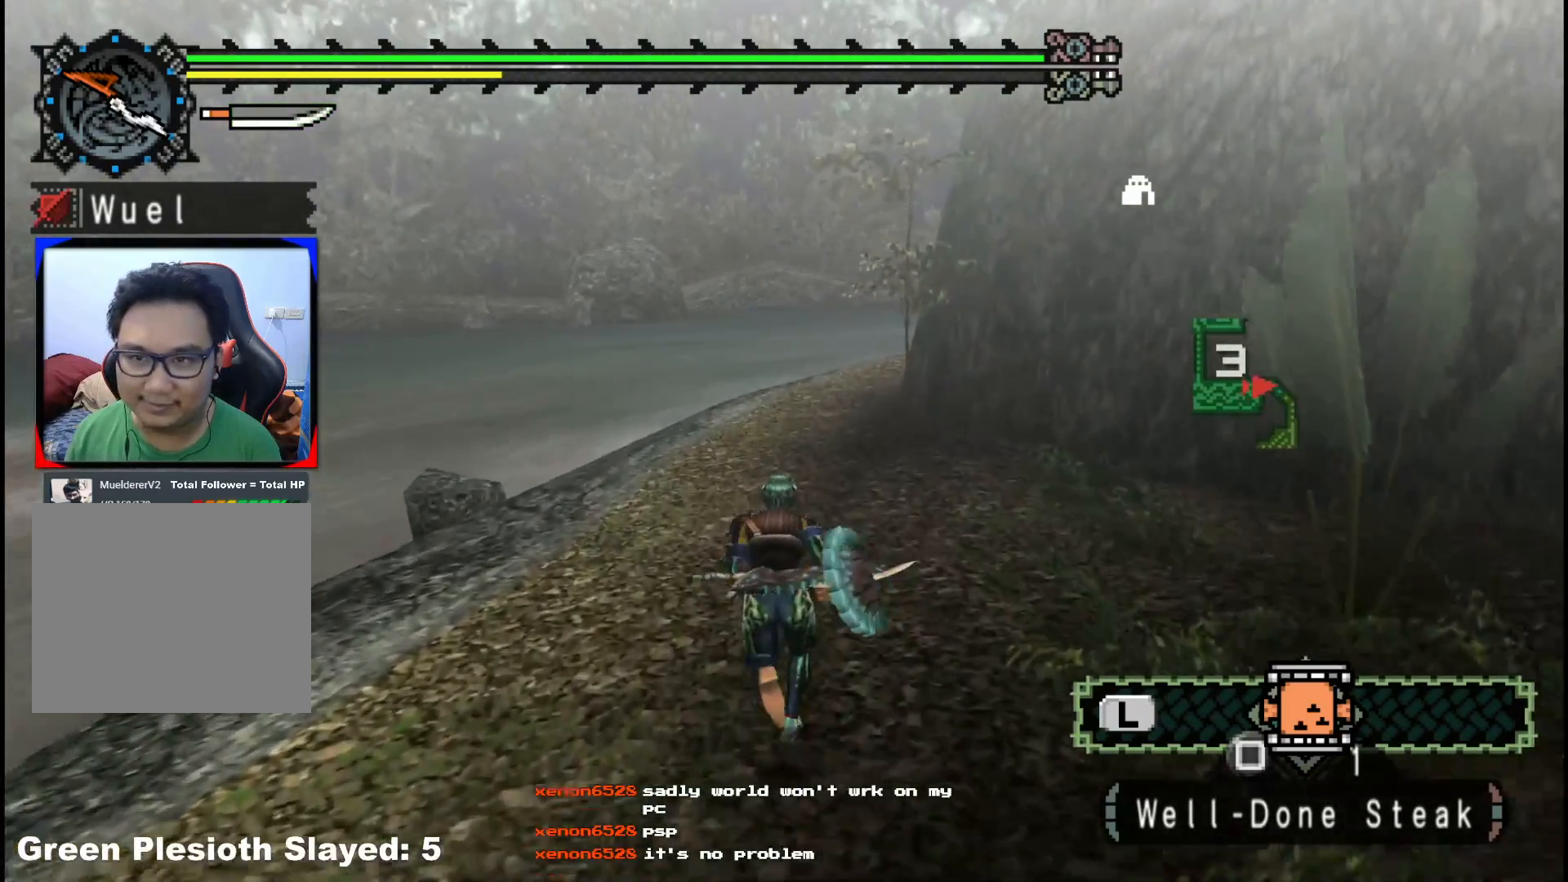
{"buttons": [], "left_stick": "up", "right_stick": "center", "events": []}
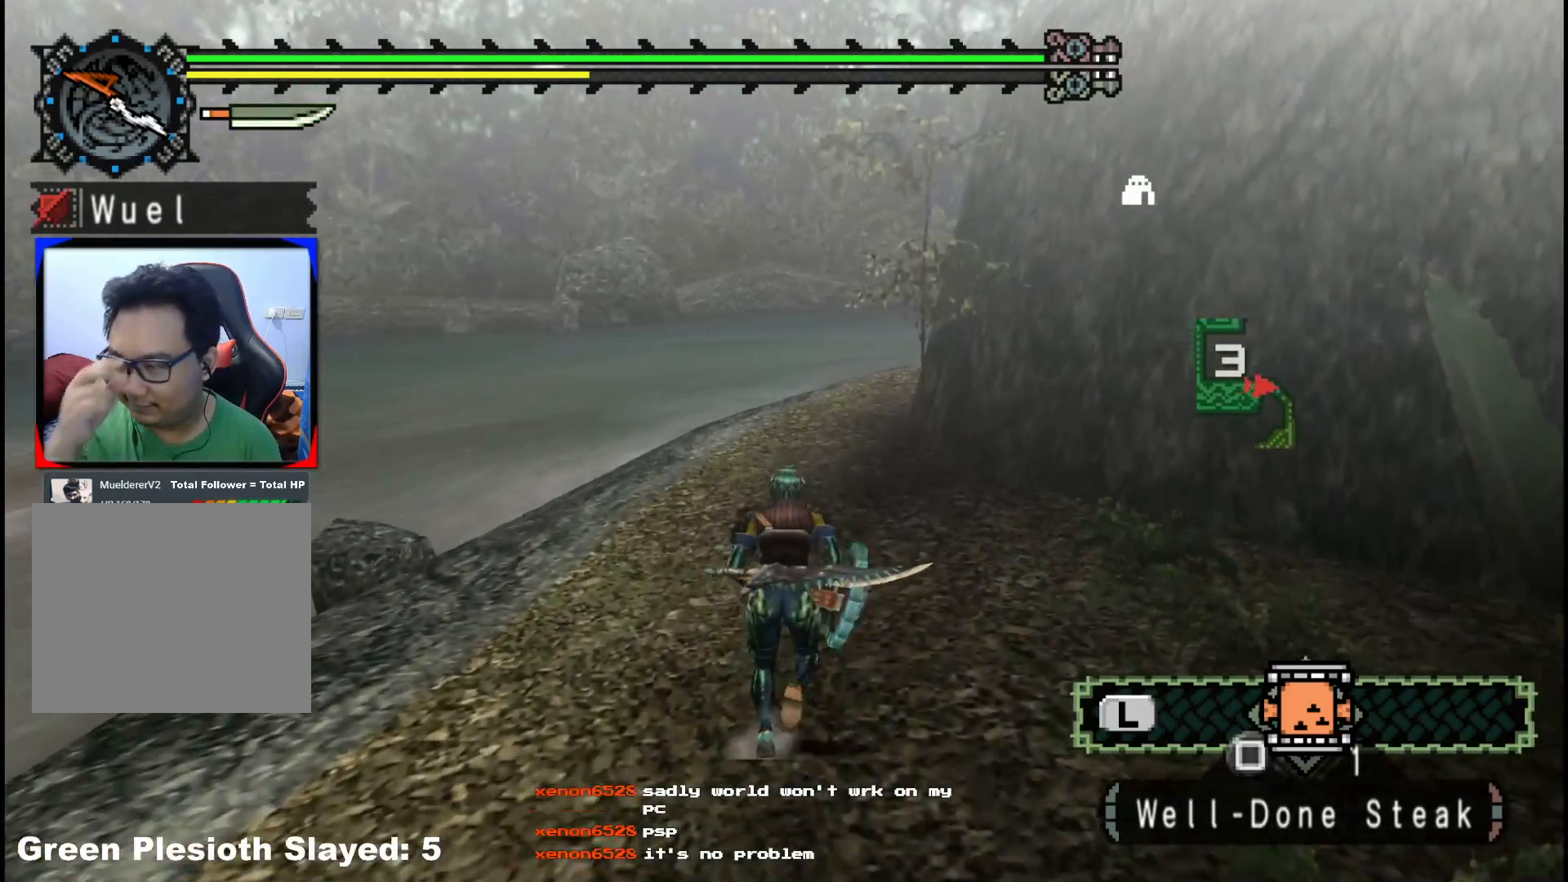
{"buttons": [], "left_stick": "up", "right_stick": "center", "events": []}
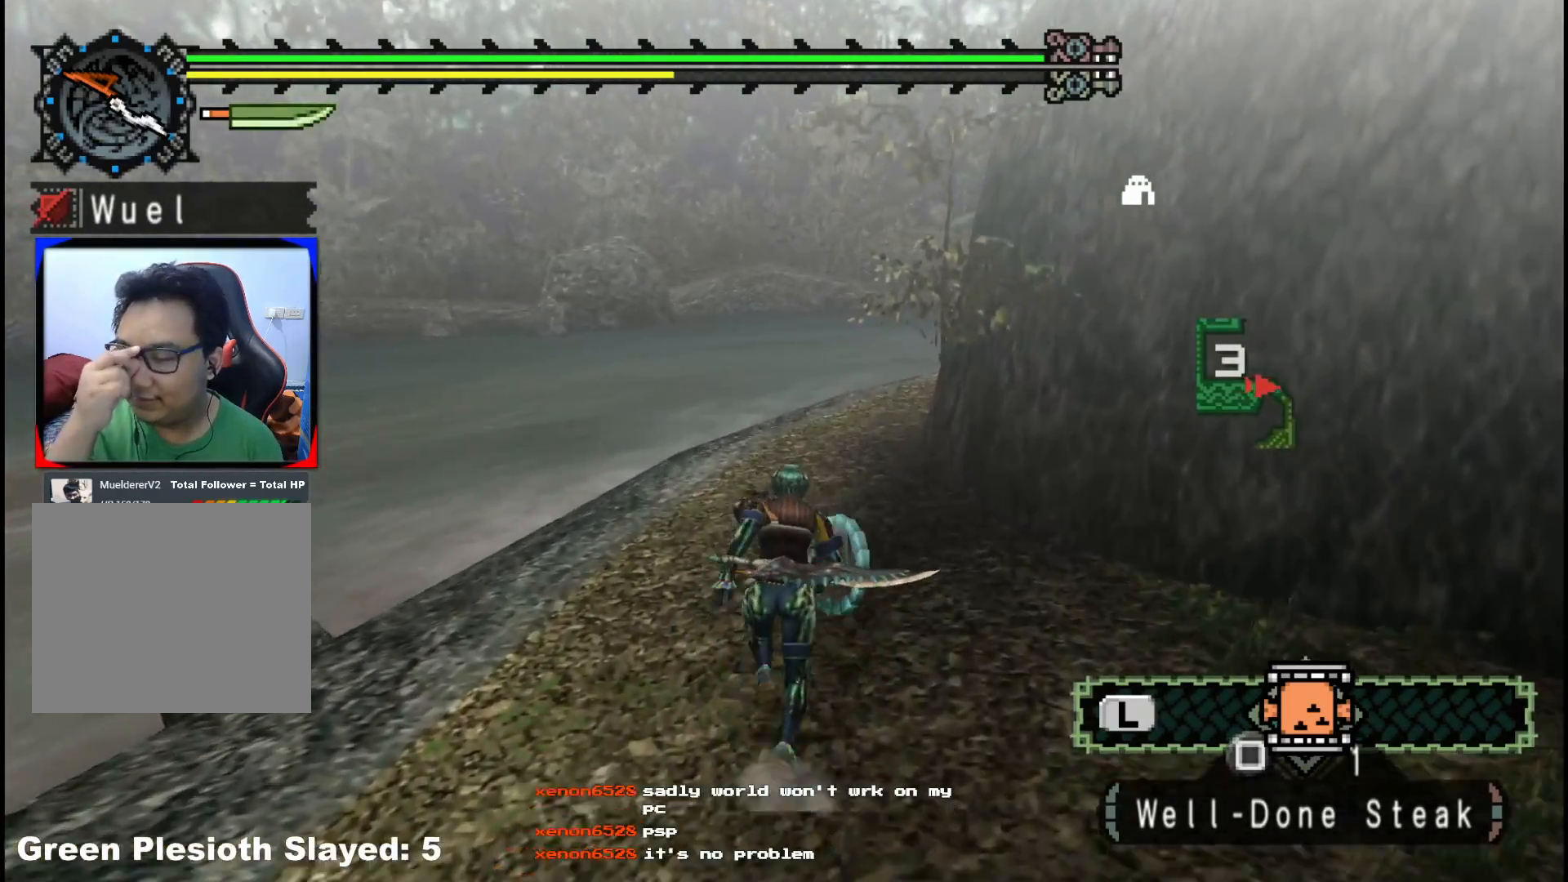
{"buttons": [], "left_stick": "up", "right_stick": "center", "events": []}
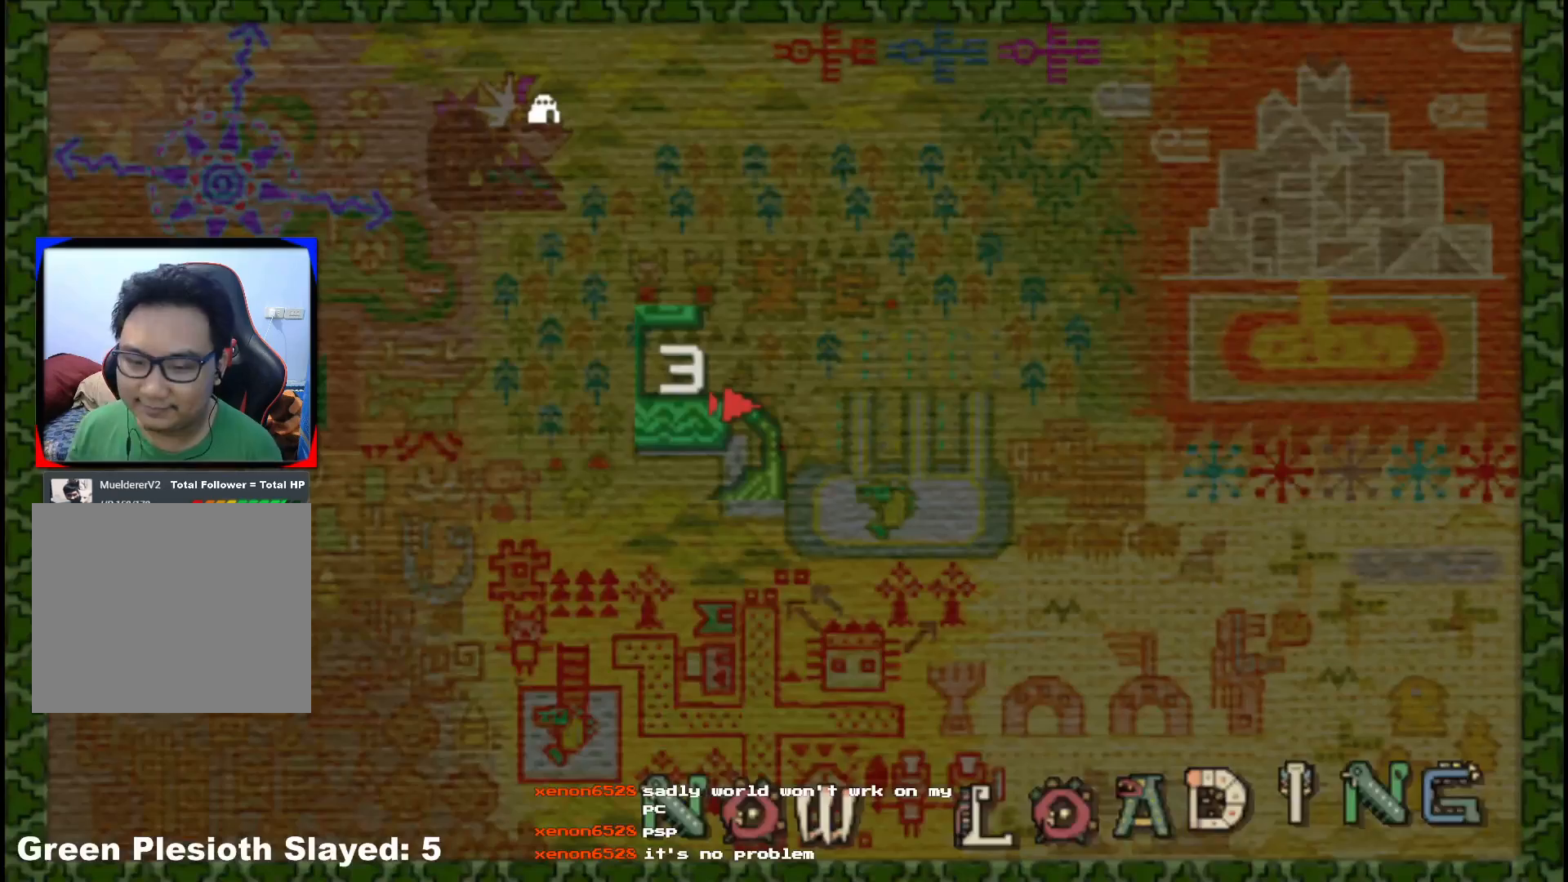
{"buttons": ["X"], "left_stick": "up", "right_stick": "center", "events": [[483, "X", "down"]]}
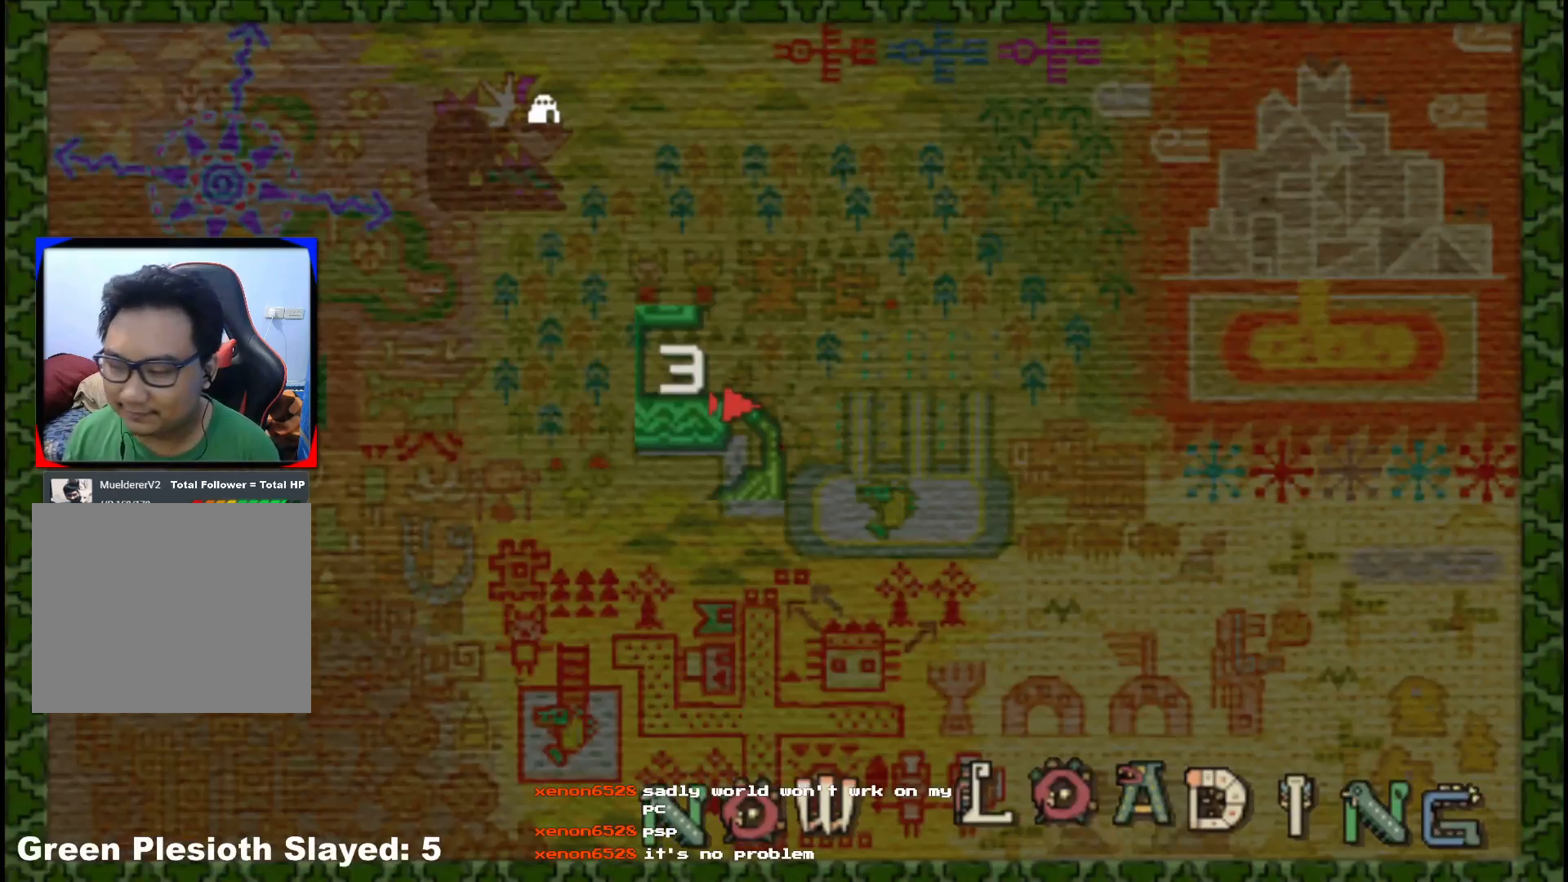
{"buttons": ["X"], "left_stick": "up", "right_stick": "center", "events": [[83, "X", "up"], [150, "X", "down"], [250, "X", "up"], [417, "X", "down"]]}
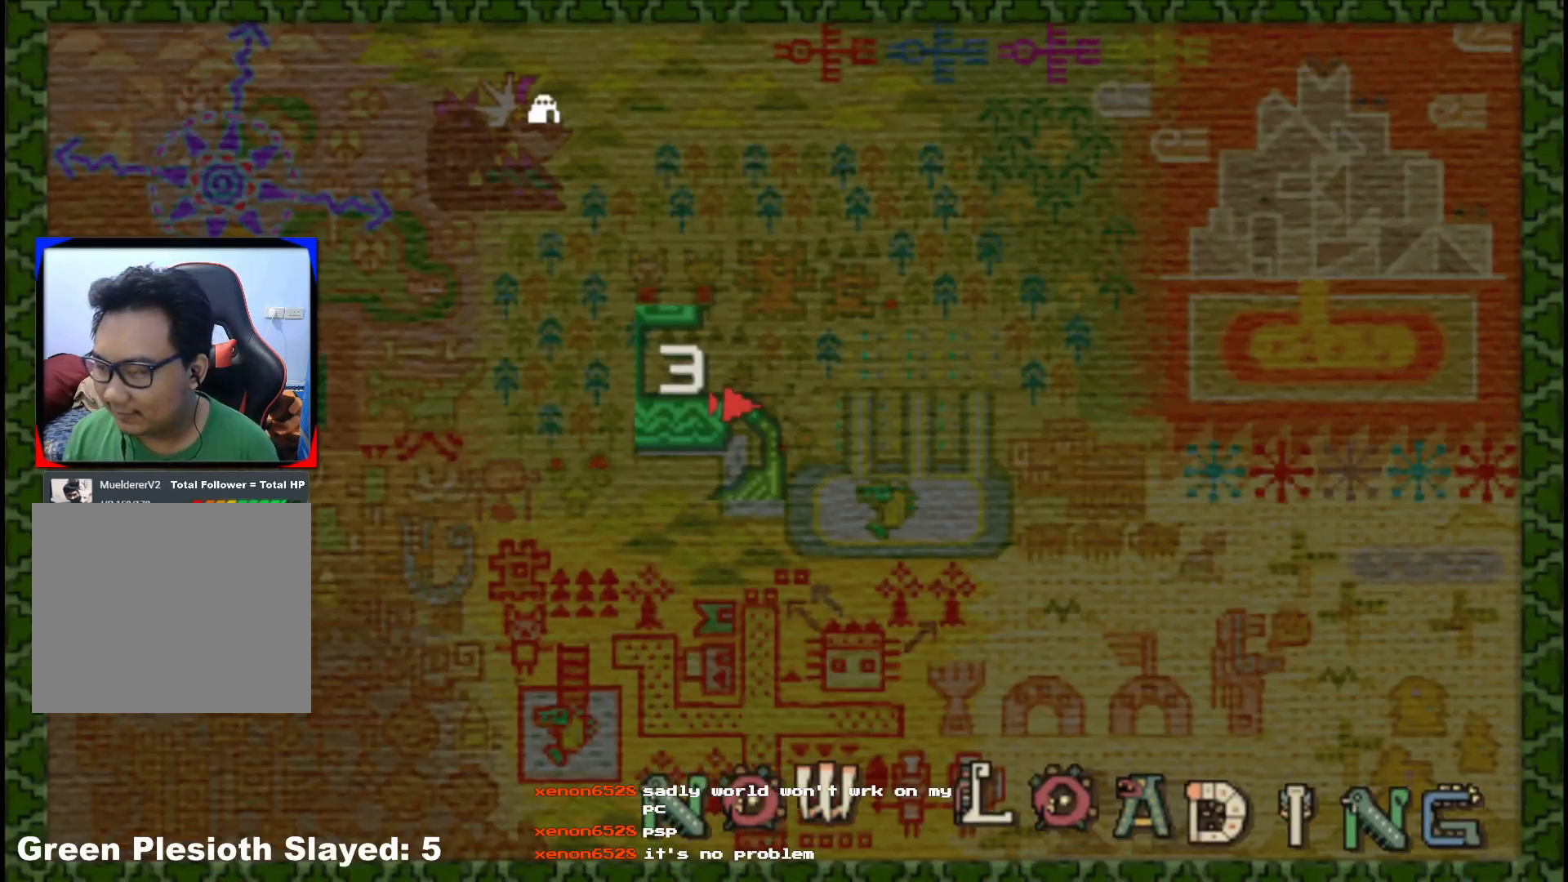
{"buttons": ["X"], "left_stick": "center", "right_stick": "center", "events": [[17, "X", "up"], [100, "X", "down"], [200, "X", "up"], [233, "left_stick", "center"], [267, "X", "down"], [367, "X", "up"], [450, "X", "down"]]}
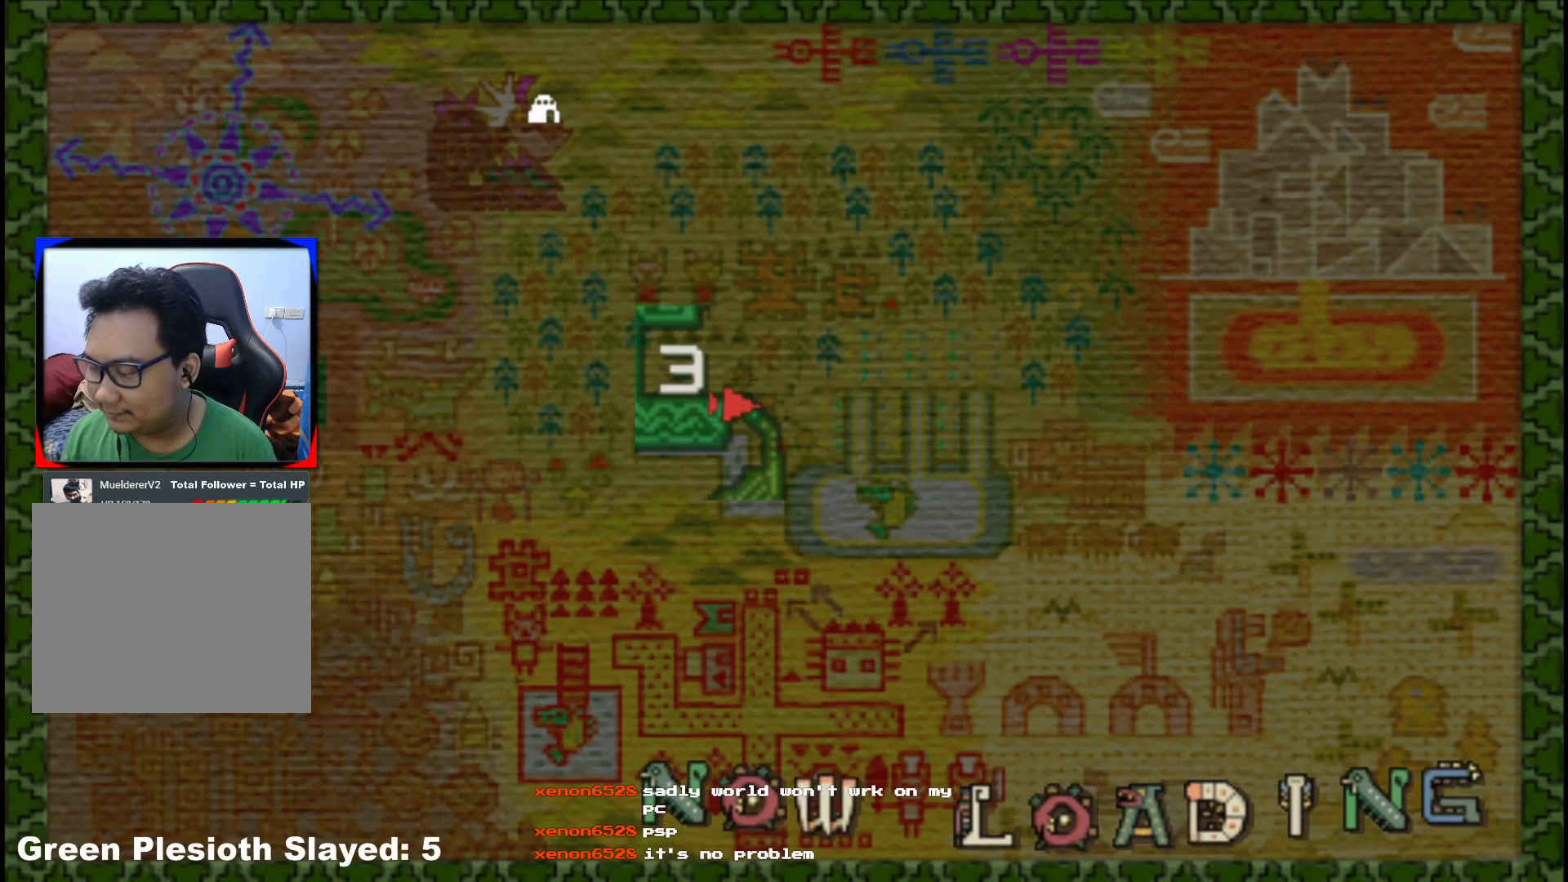
{"buttons": ["X"], "left_stick": "center", "right_stick": "center", "events": [[33, "X", "up"], [117, "X", "down"], [200, "X", "up"], [283, "X", "down"], [383, "X", "up"], [450, "X", "down"]]}
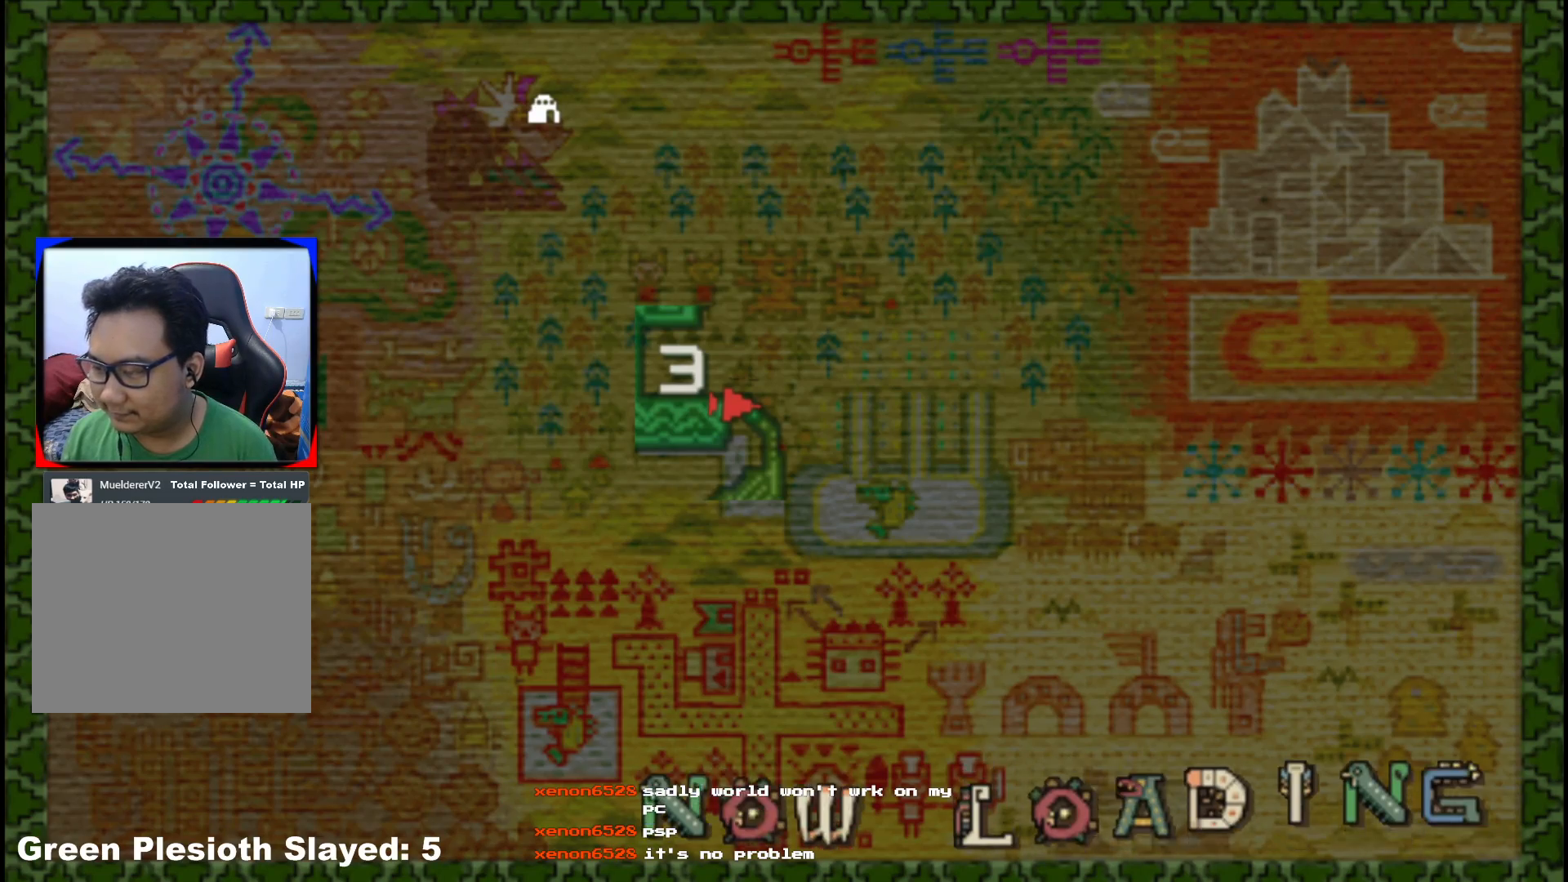
{"buttons": ["X"], "left_stick": "center", "right_stick": "center", "events": [[50, "X", "up"], [133, "X", "down"], [233, "X", "up"], [317, "X", "down"], [433, "X", "up"], [500, "X", "down"]]}
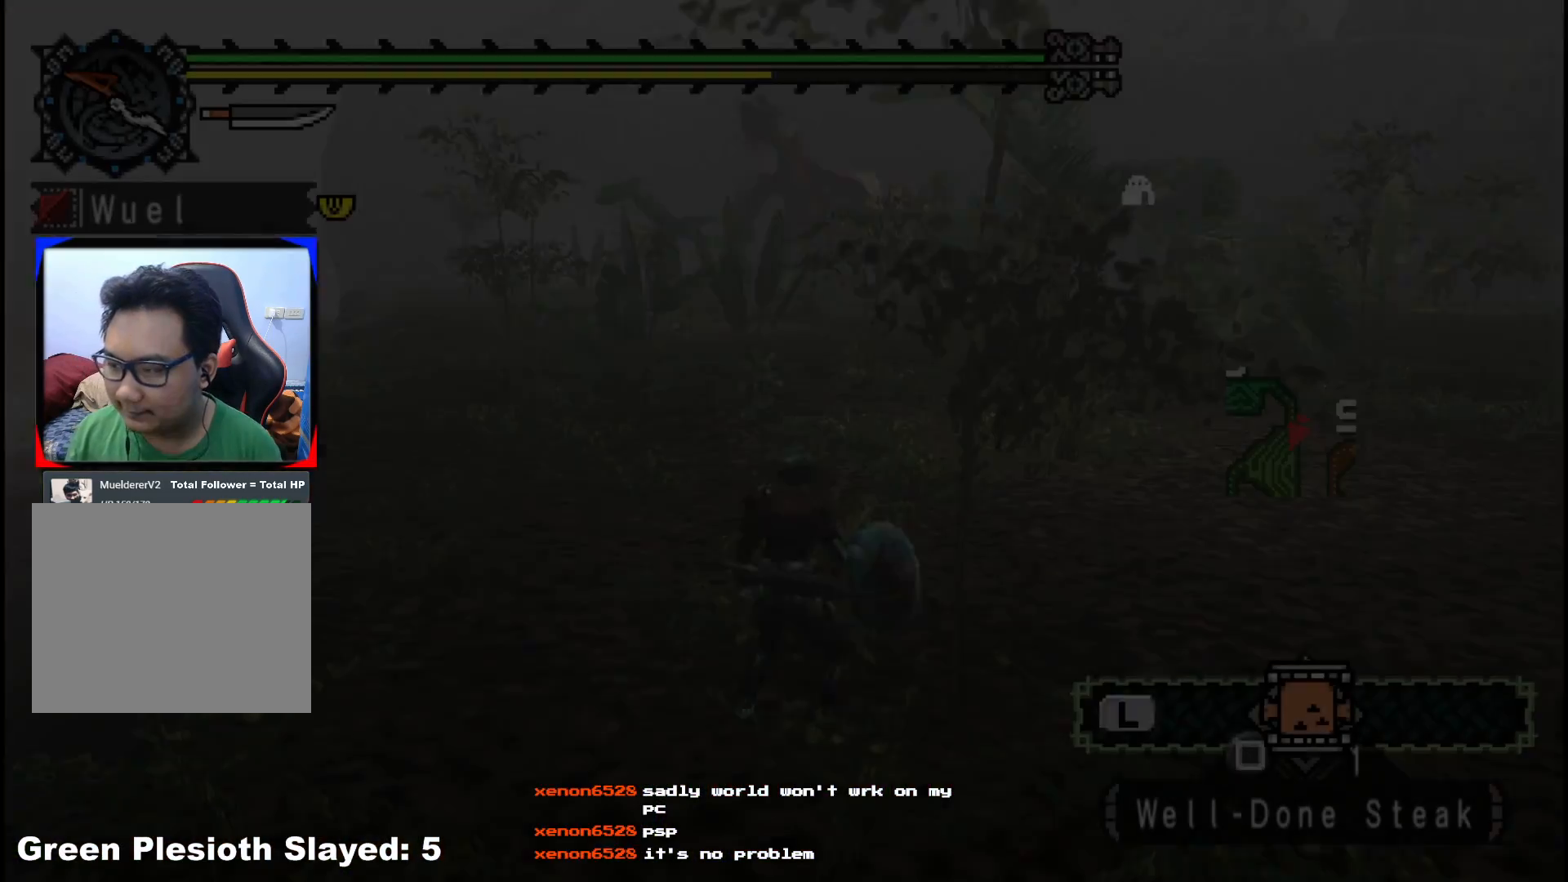
{"buttons": [], "left_stick": "center", "right_stick": "center", "events": [[100, "X", "up"], [183, "X", "down"], [267, "X", "up"], [350, "X", "down"], [433, "X", "up"]]}
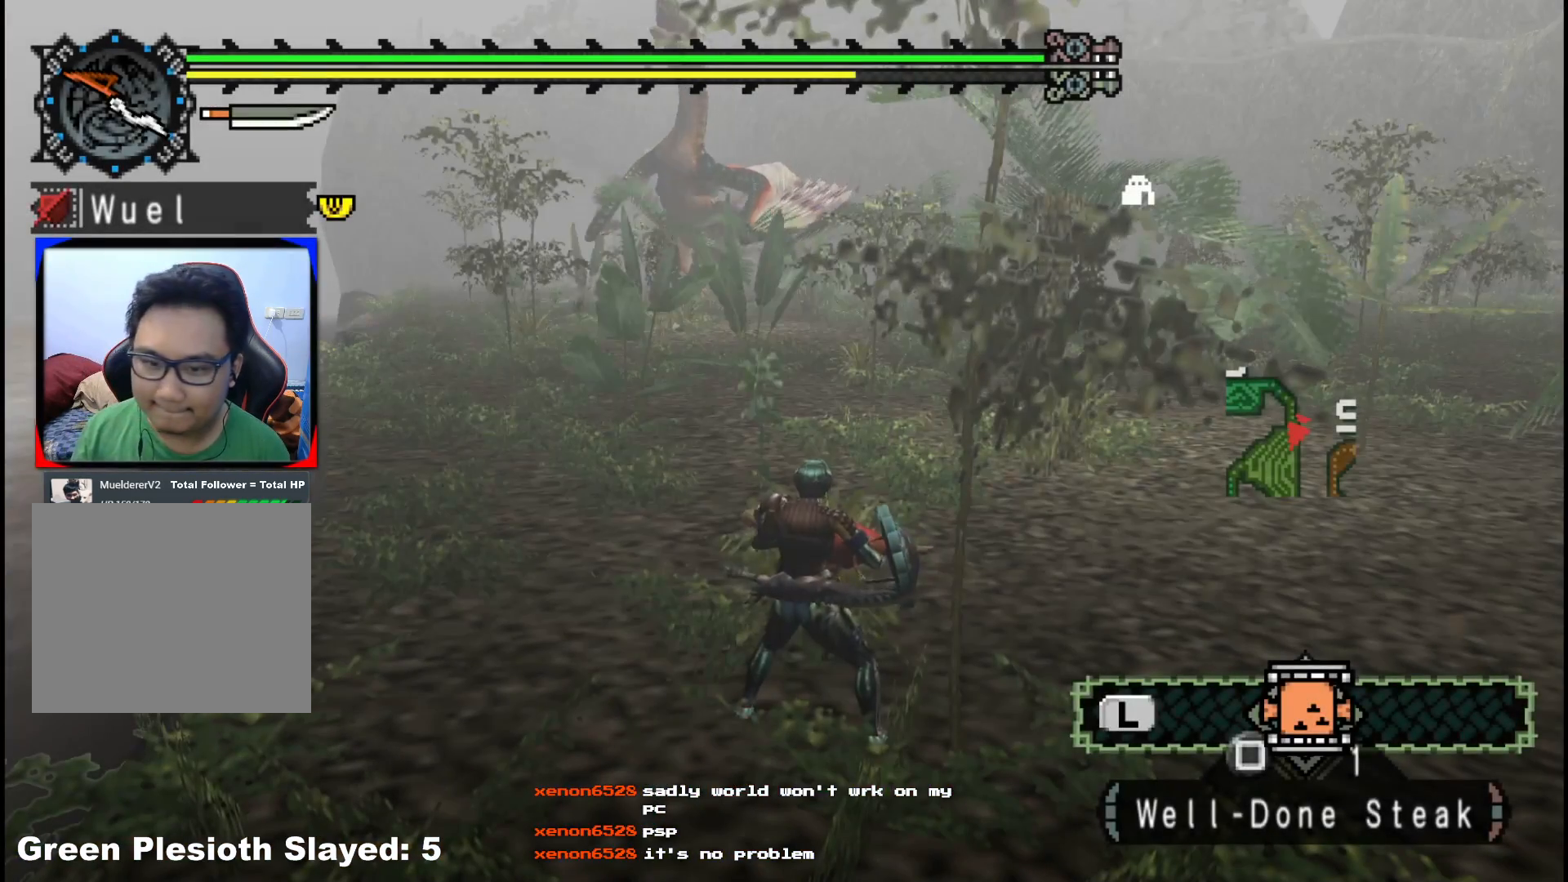
{"buttons": ["L1"], "left_stick": "center", "right_stick": "center", "events": [[133, "L1", "down"]]}
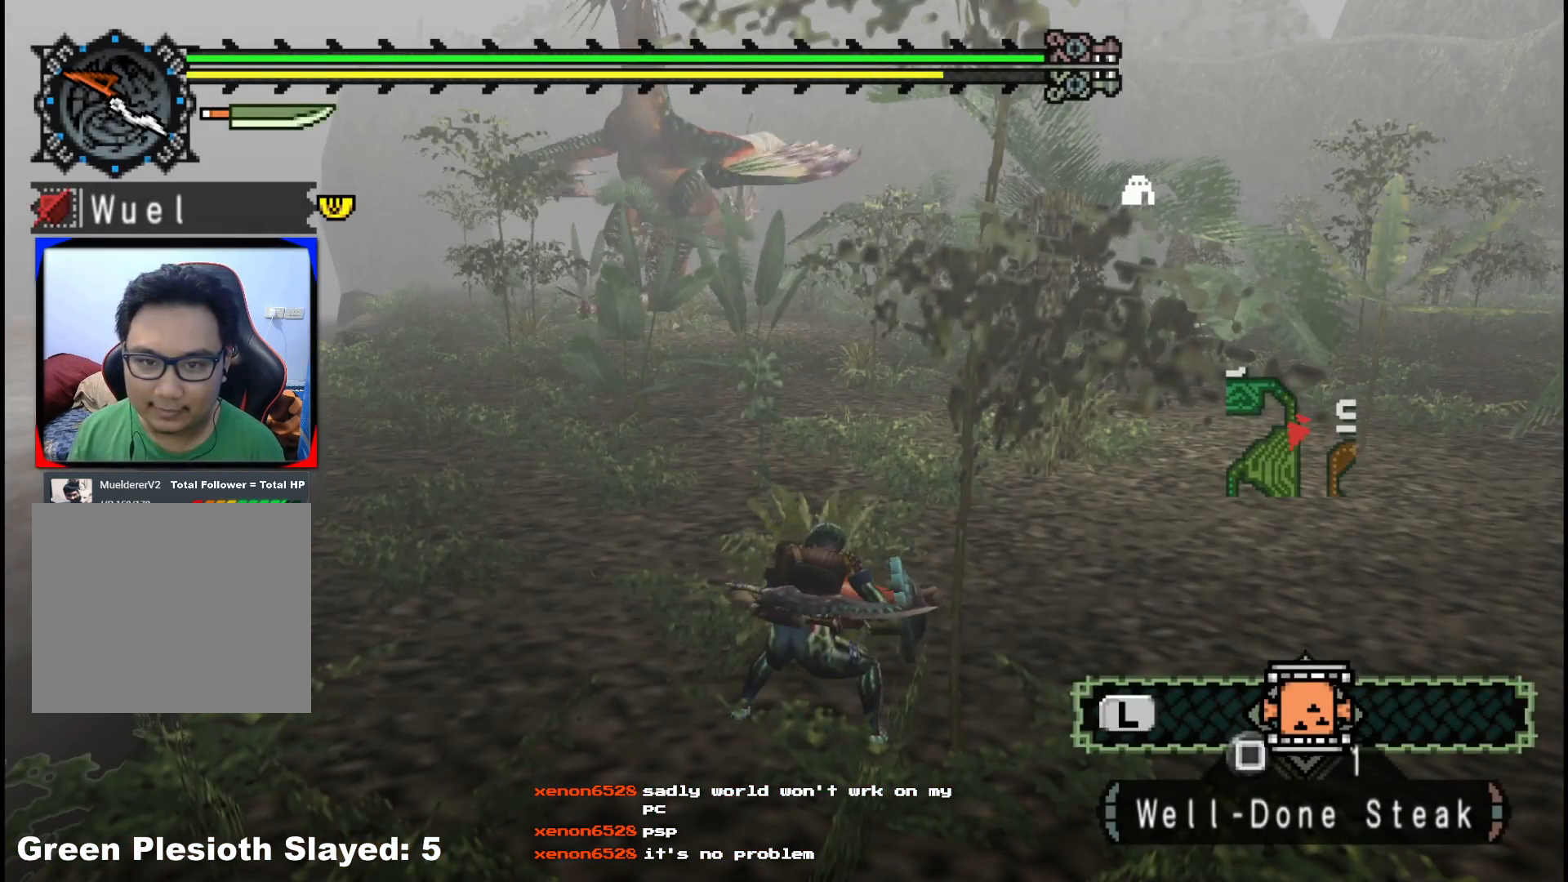
{"buttons": ["L1"], "left_stick": "center", "right_stick": "center", "events": [[167, "X", "down"], [267, "X", "up"]]}
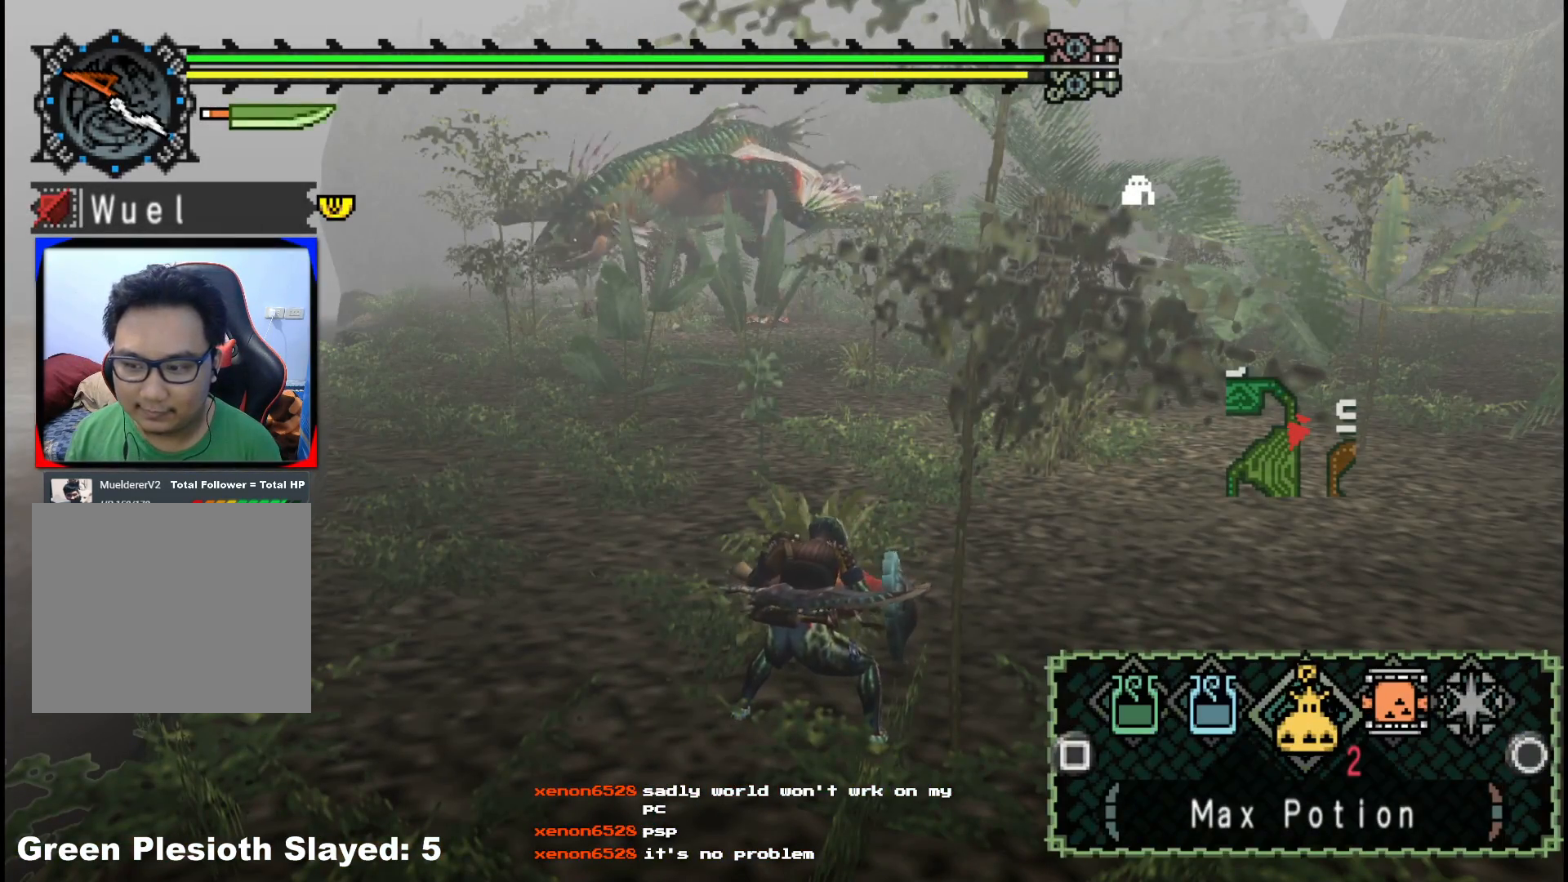
{"buttons": ["L1"], "left_stick": "center", "right_stick": "center", "events": []}
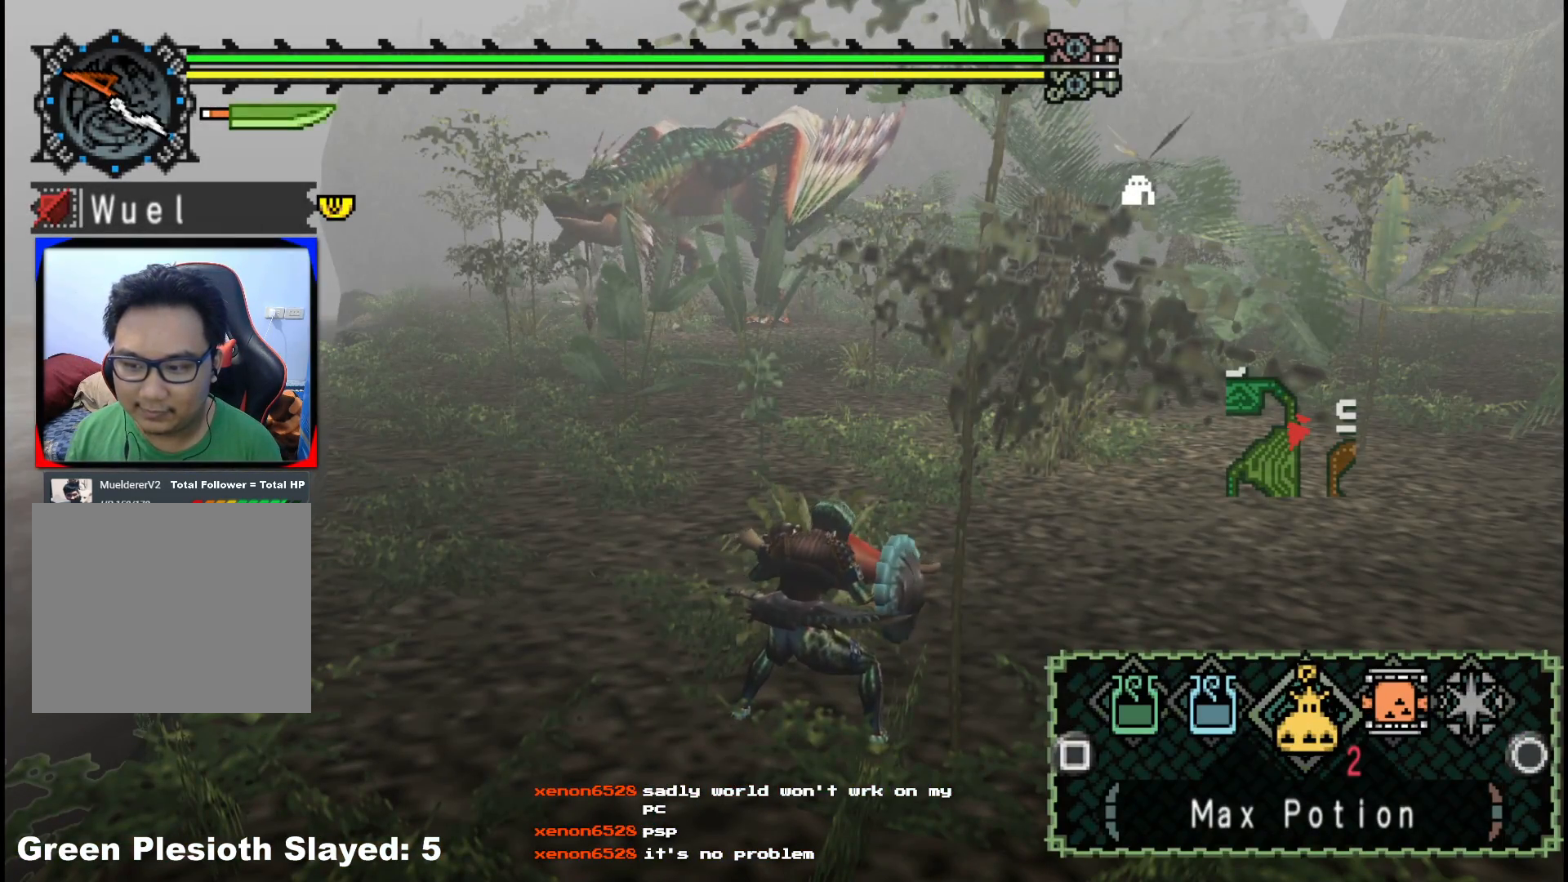
{"buttons": ["L1"], "left_stick": "center", "right_stick": "center", "events": []}
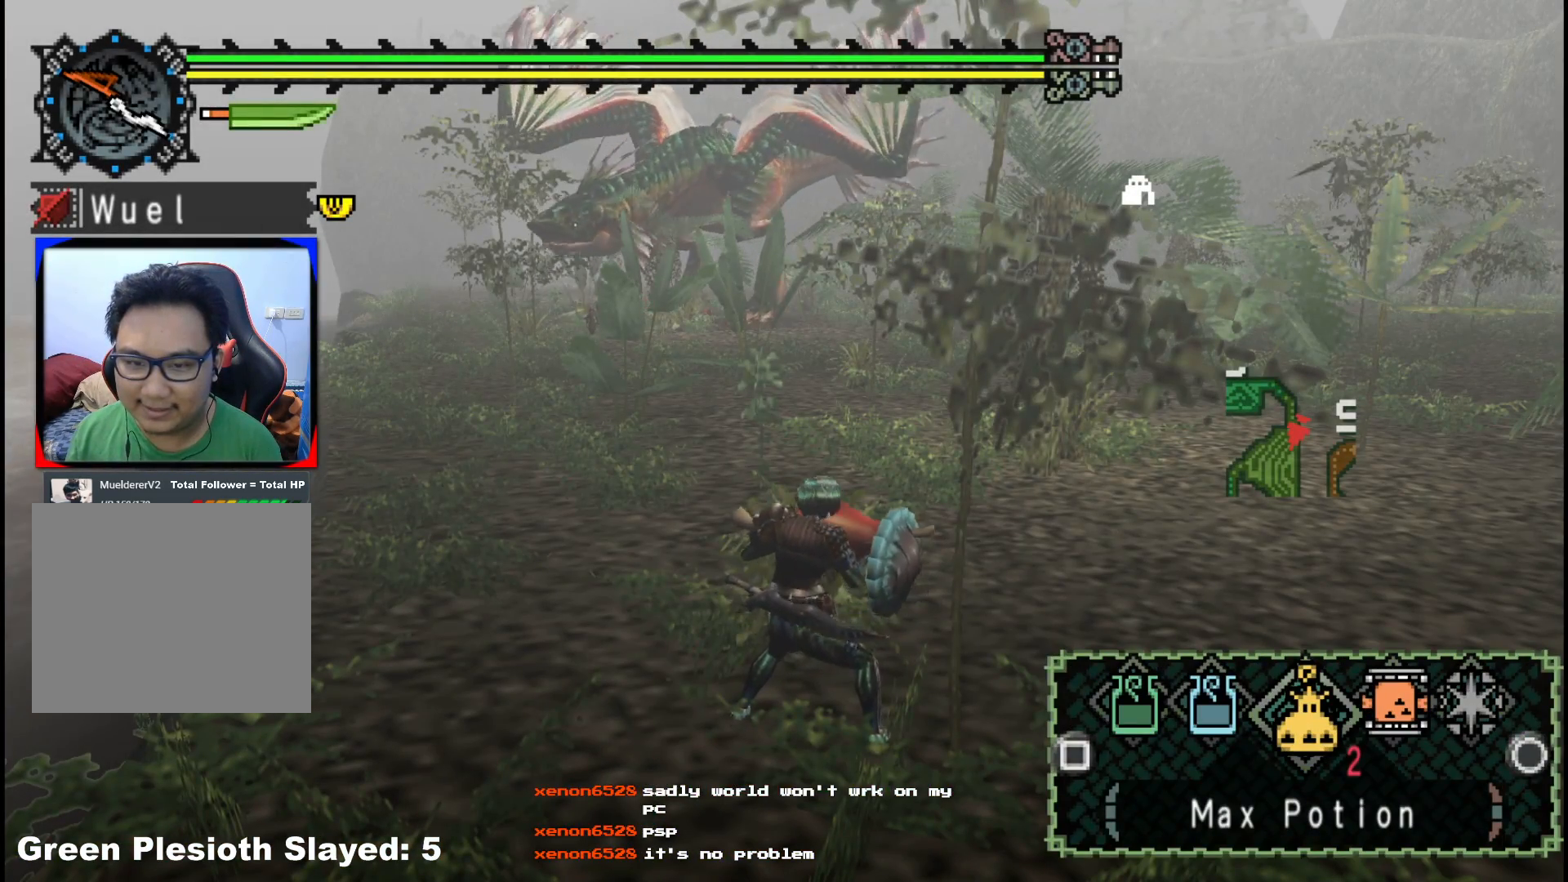
{"buttons": [], "left_stick": "up-right", "right_stick": "center", "events": [[150, "L1", "up"], [317, "left_stick", "up-right"]]}
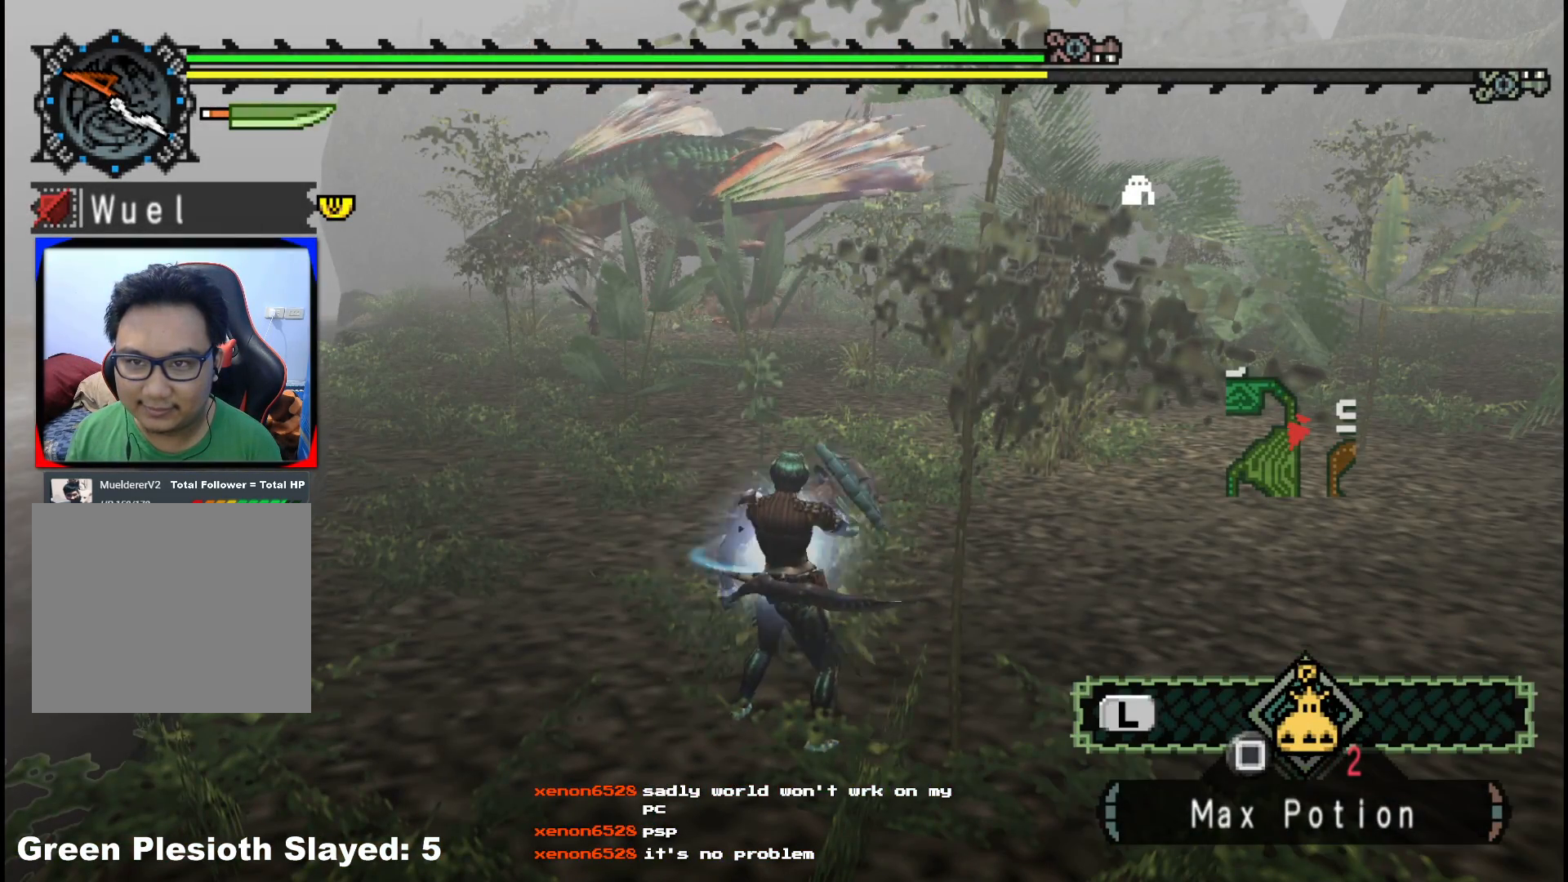
{"buttons": [], "left_stick": "up-right", "right_stick": "center", "events": [[50, "right_stick", "left"], [183, "right_stick", "center"]]}